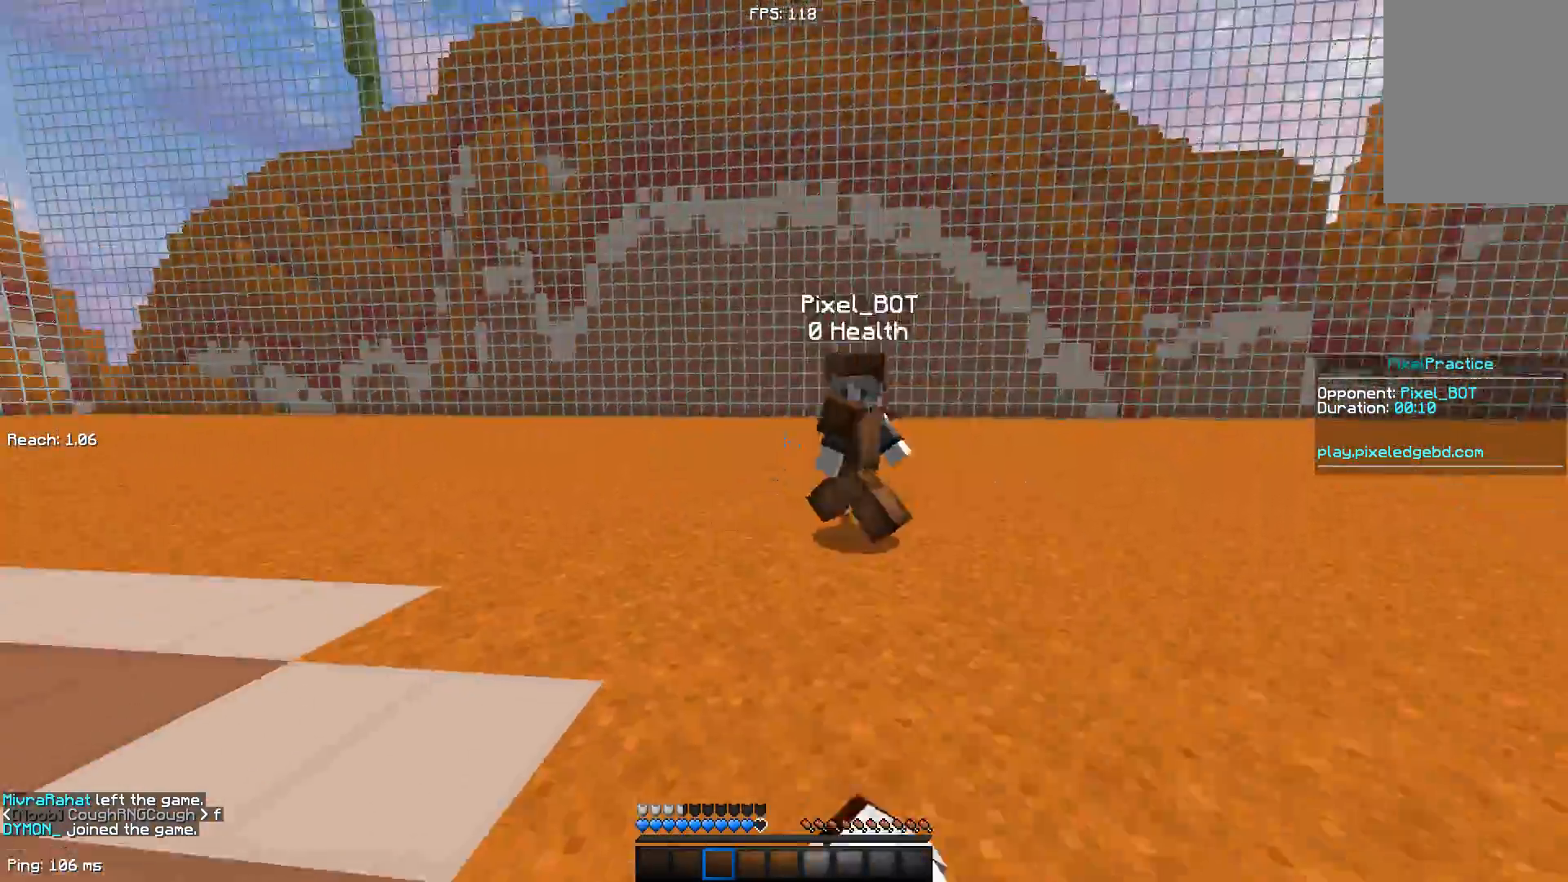
Gameplay with keyboard and mouse; each line is a JSON object with the keys and mouse buttons held at the frame after it. "events" lists presses ("down") and releases ("up") of "a", "d", "s", "space", "w", "mouse_left" and "mouse_right" between this image and that frame as [ms after this image, input, new state], when the widget could be followed in between. "mouse_left", "mouse_right" = the "left", "right" buttons of the "mouse" list. No other keys are recorded. Fast repeated clicks can show as one long hold. Not read: mouse_move.
{"keys": [], "mouse": ["left"], "events": [[33, "mouse_left", "down"], [83, "mouse_left", "up"], [167, "mouse_left", "down"], [267, "mouse_left", "up"], [317, "mouse_left", "down"], [317, "w", "up"], [367, "mouse_left", "up"], [417, "mouse_left", "down"]]}
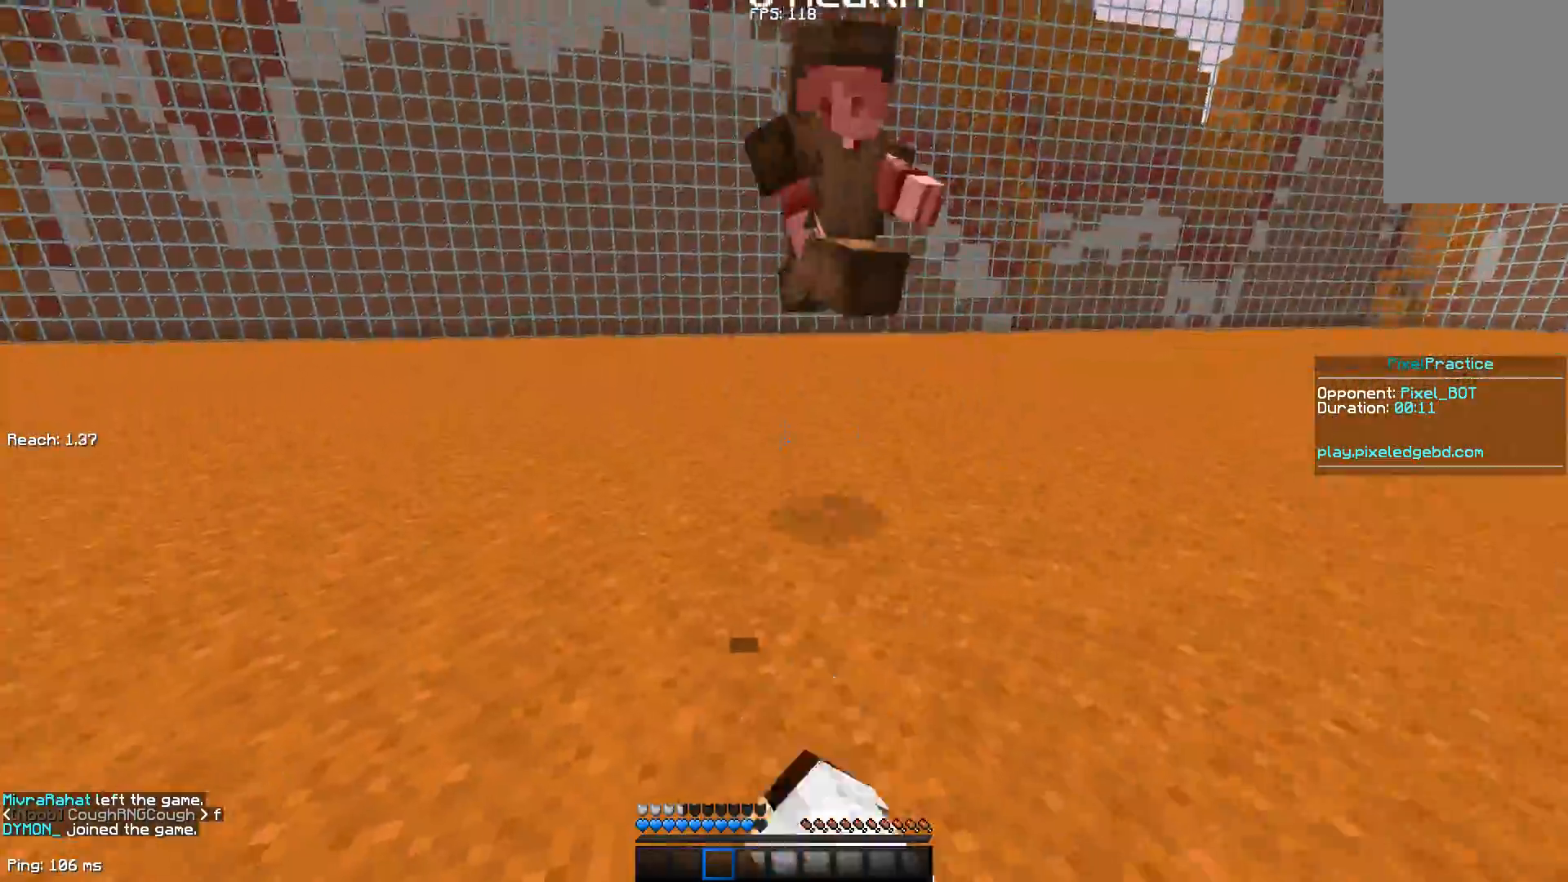
{"keys": ["w"], "mouse": ["left"], "events": [[17, "mouse_left", "up"], [17, "w", "down"], [117, "mouse_left", "down"], [150, "mouse_left", "up"], [200, "mouse_left", "down"], [267, "mouse_left", "up"], [267, "w", "up"], [350, "mouse_left", "down"], [350, "w", "down"], [417, "mouse_left", "up"], [500, "mouse_left", "down"]]}
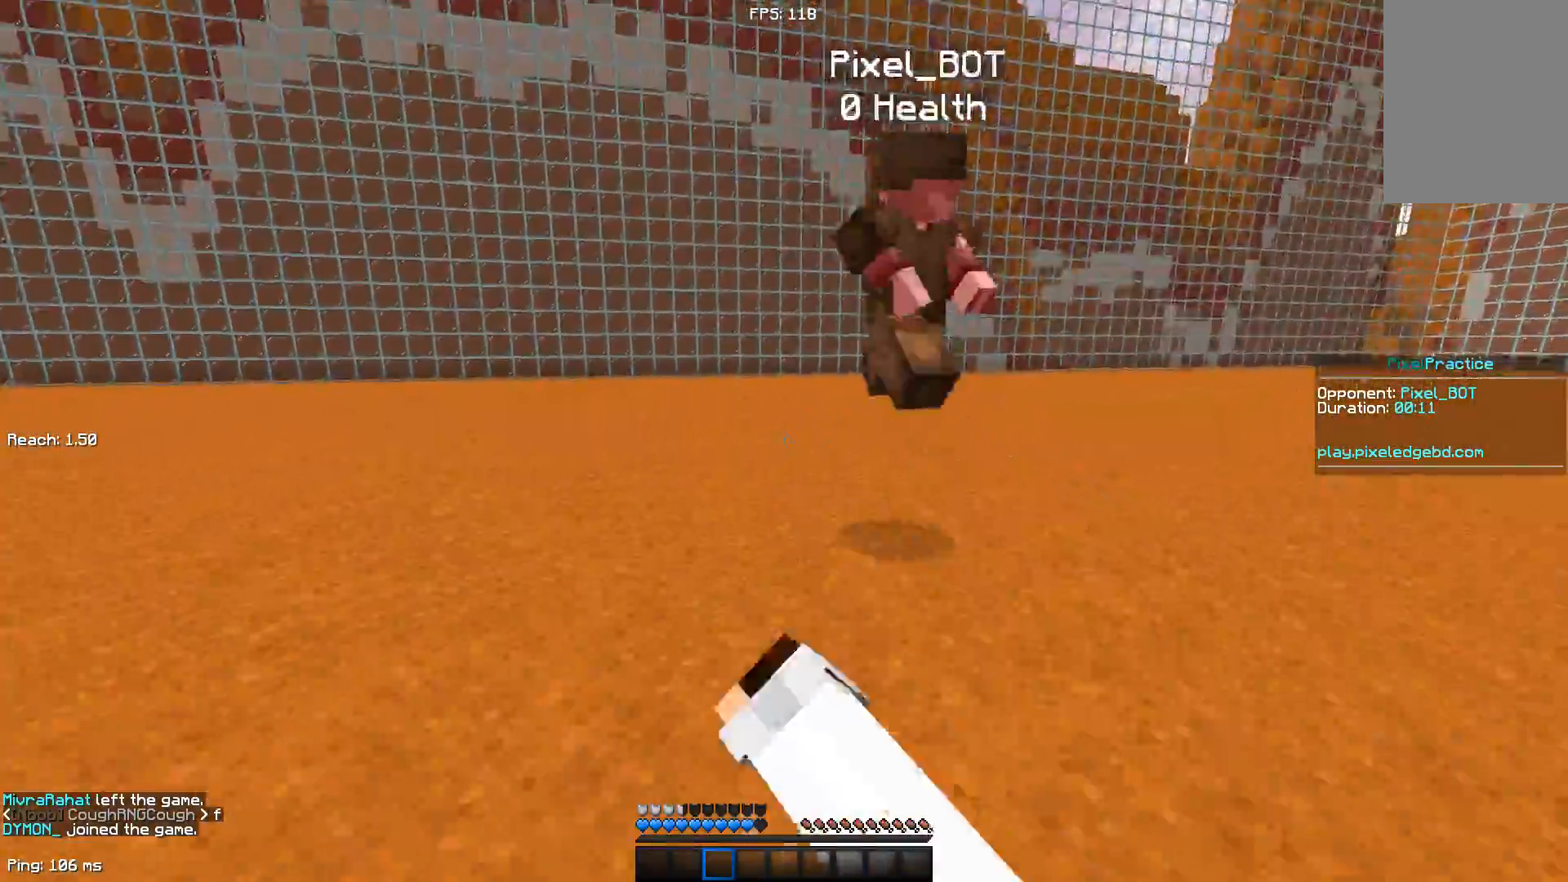
{"keys": [], "mouse": ["left"], "events": [[200, "mouse_left", "up"], [300, "mouse_left", "down"], [400, "mouse_left", "up"], [450, "w", "up"], [483, "mouse_left", "down"]]}
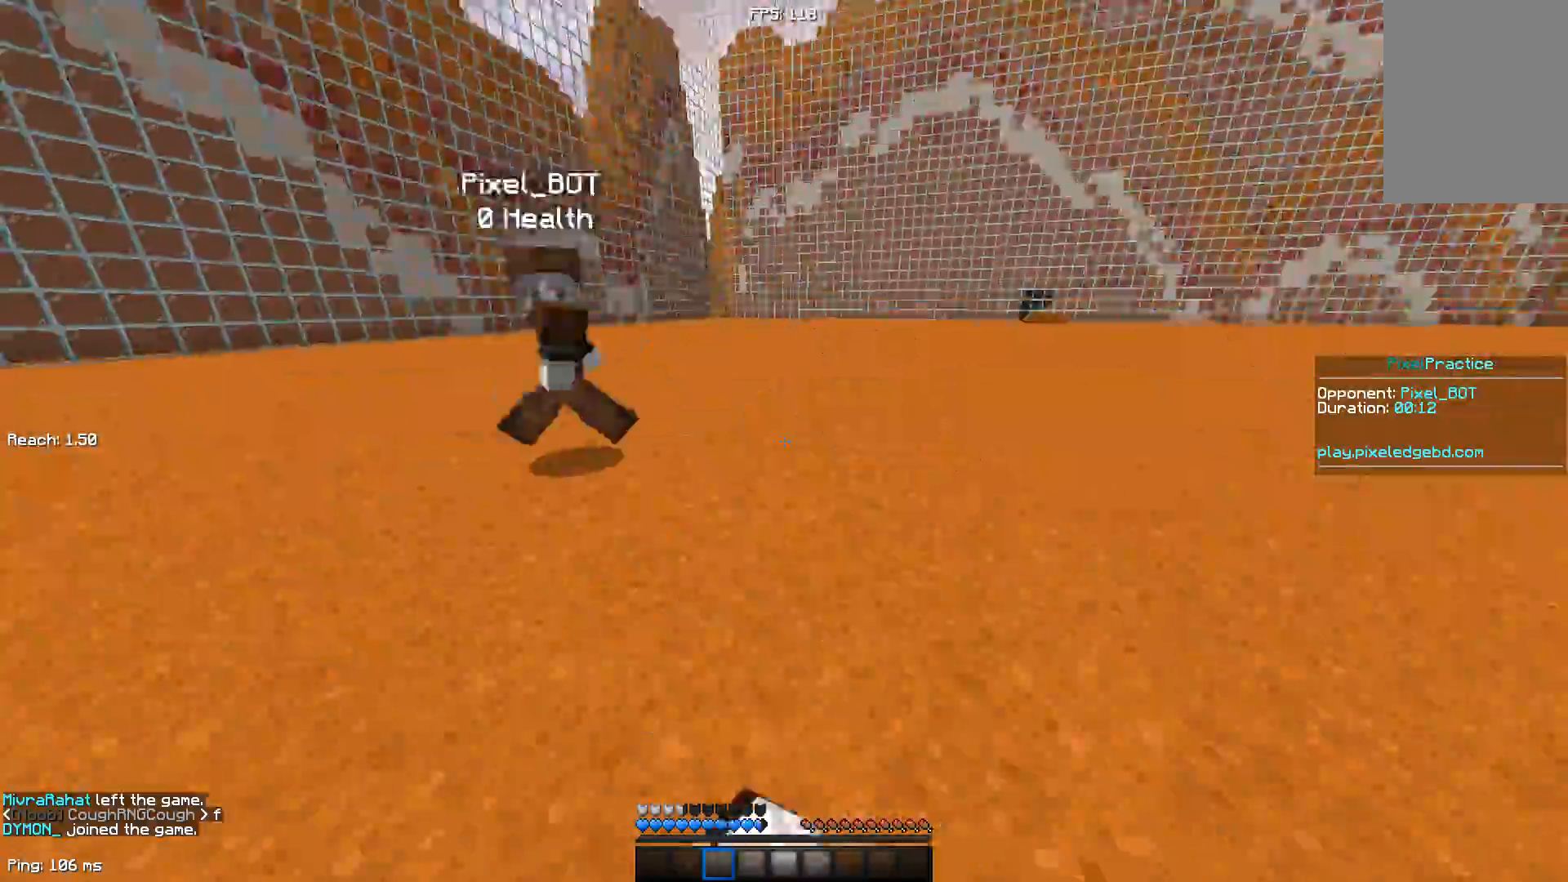
{"keys": ["w"], "mouse": ["left"], "events": [[50, "mouse_left", "up"], [83, "w", "down"], [283, "mouse_left", "down"], [350, "mouse_left", "up"], [350, "w", "up"], [433, "mouse_left", "down"], [433, "w", "down"]]}
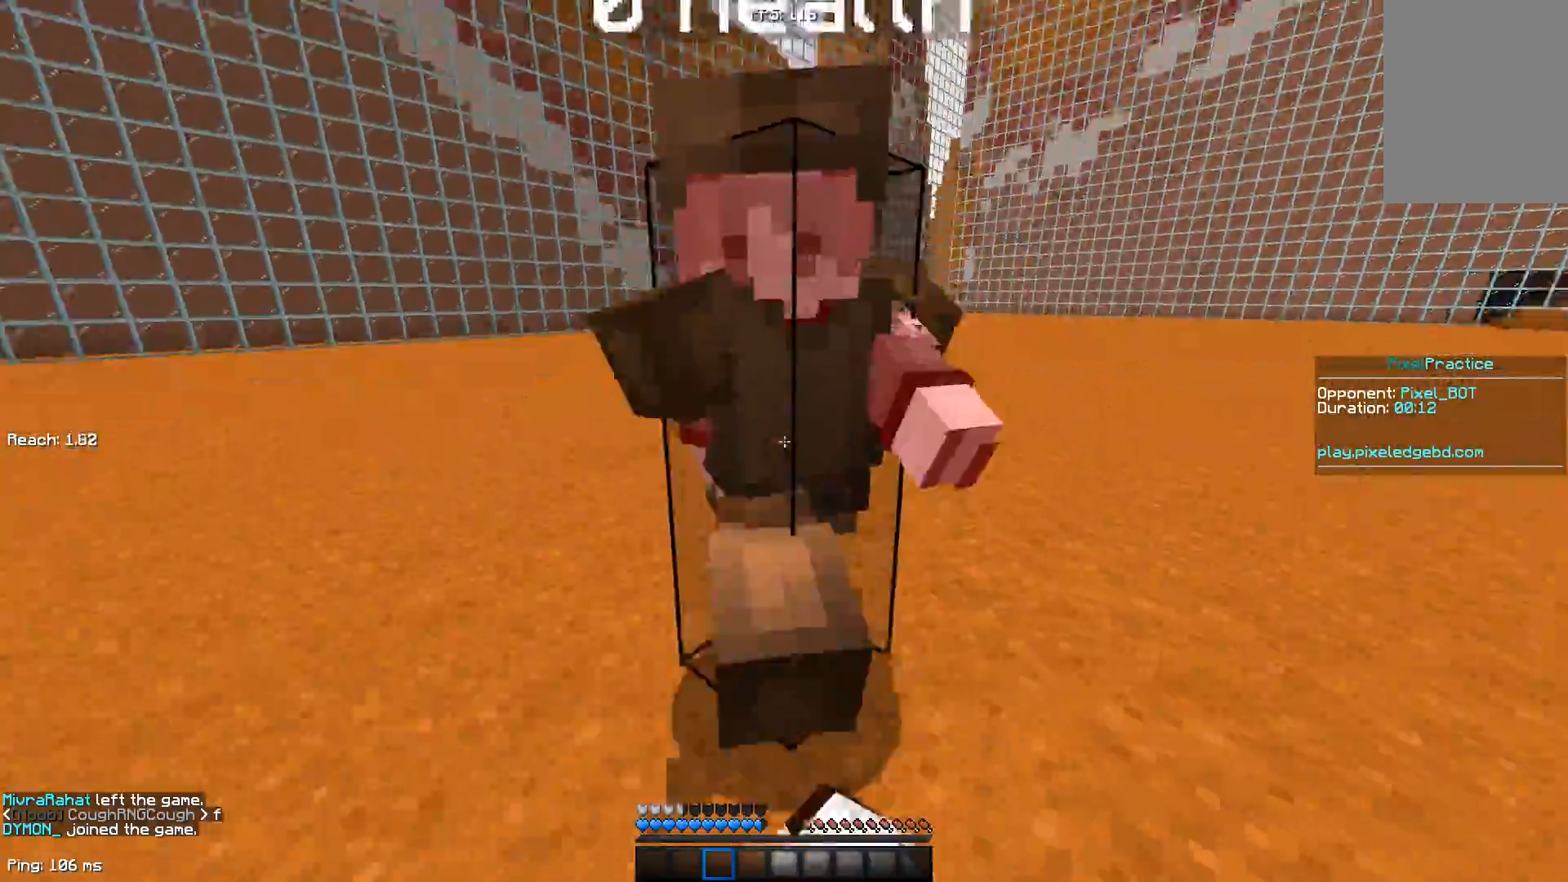
{"keys": ["w"], "mouse": ["left"], "events": [[83, "mouse_left", "up"], [183, "mouse_left", "down"], [183, "w", "up"], [233, "mouse_left", "up"], [233, "w", "down"], [333, "mouse_left", "down"], [367, "mouse_left", "up"], [433, "mouse_left", "down"]]}
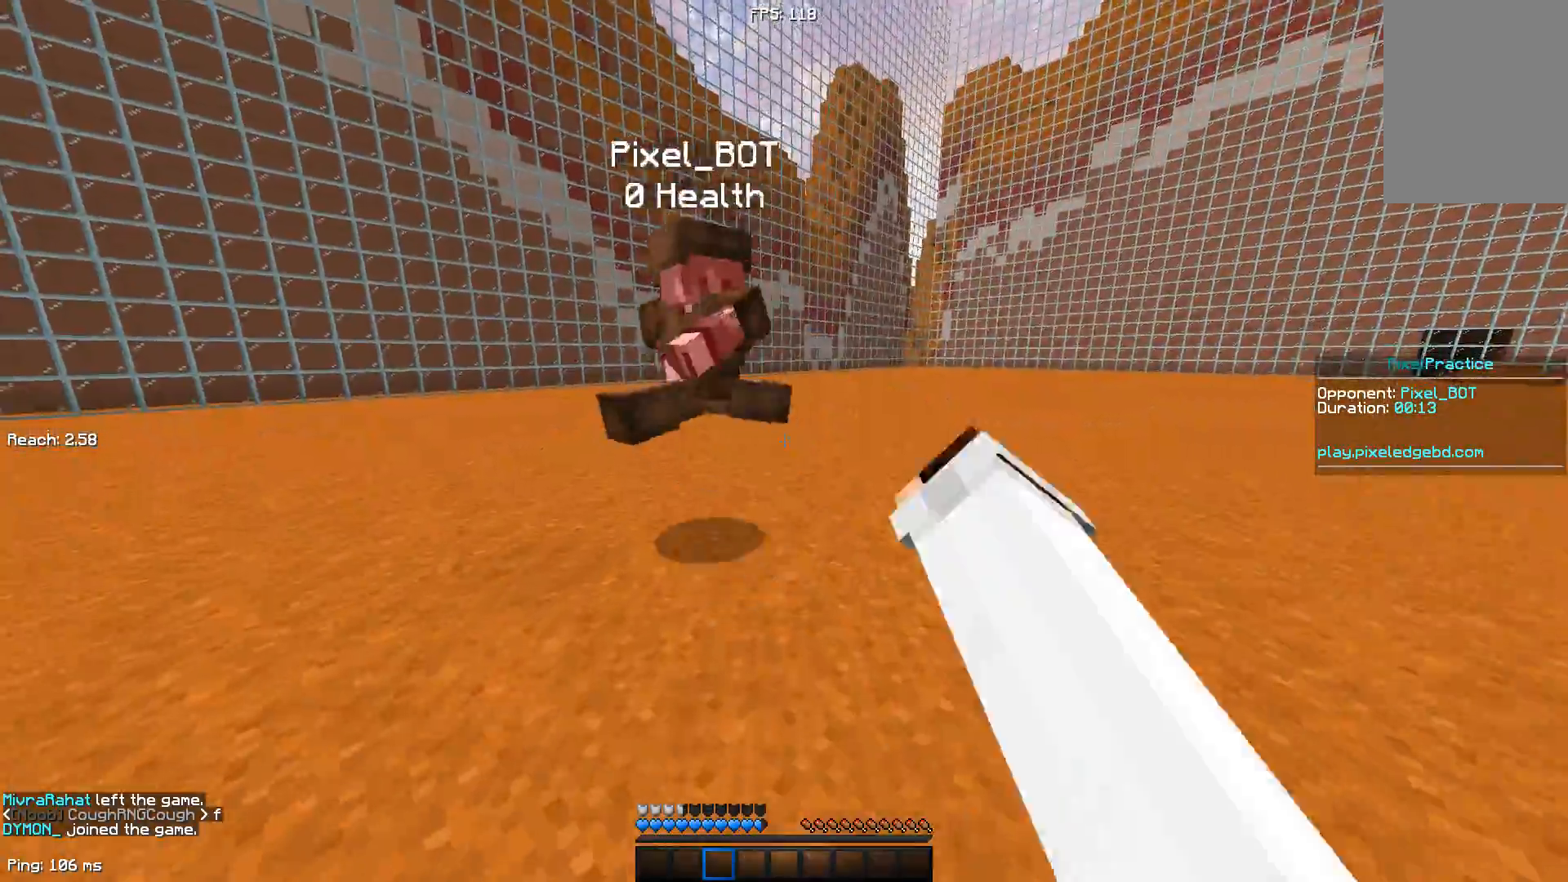
{"keys": ["w"], "mouse": ["left"], "events": [[17, "mouse_left", "up"], [67, "w", "up"], [117, "mouse_left", "down"], [117, "w", "down"], [167, "mouse_left", "up"], [267, "mouse_left", "down"], [317, "mouse_left", "up"], [467, "mouse_left", "down"]]}
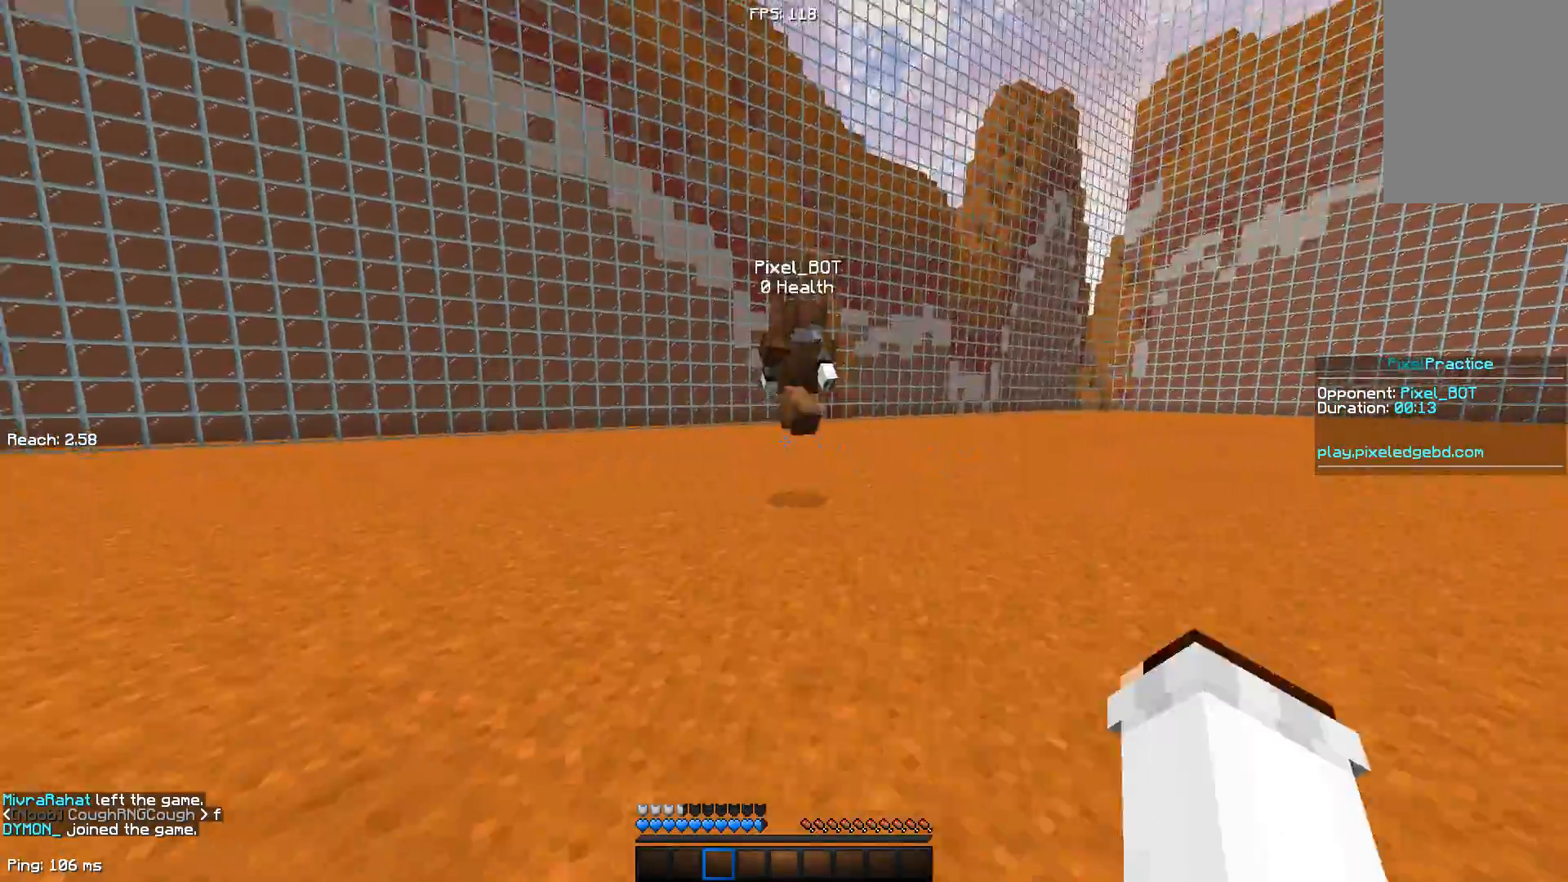
{"keys": ["d"], "mouse": ["left"], "events": [[67, "mouse_left", "up"], [217, "d", "down"], [350, "mouse_left", "down"], [400, "mouse_left", "up"], [500, "mouse_left", "down"], [500, "w", "up"]]}
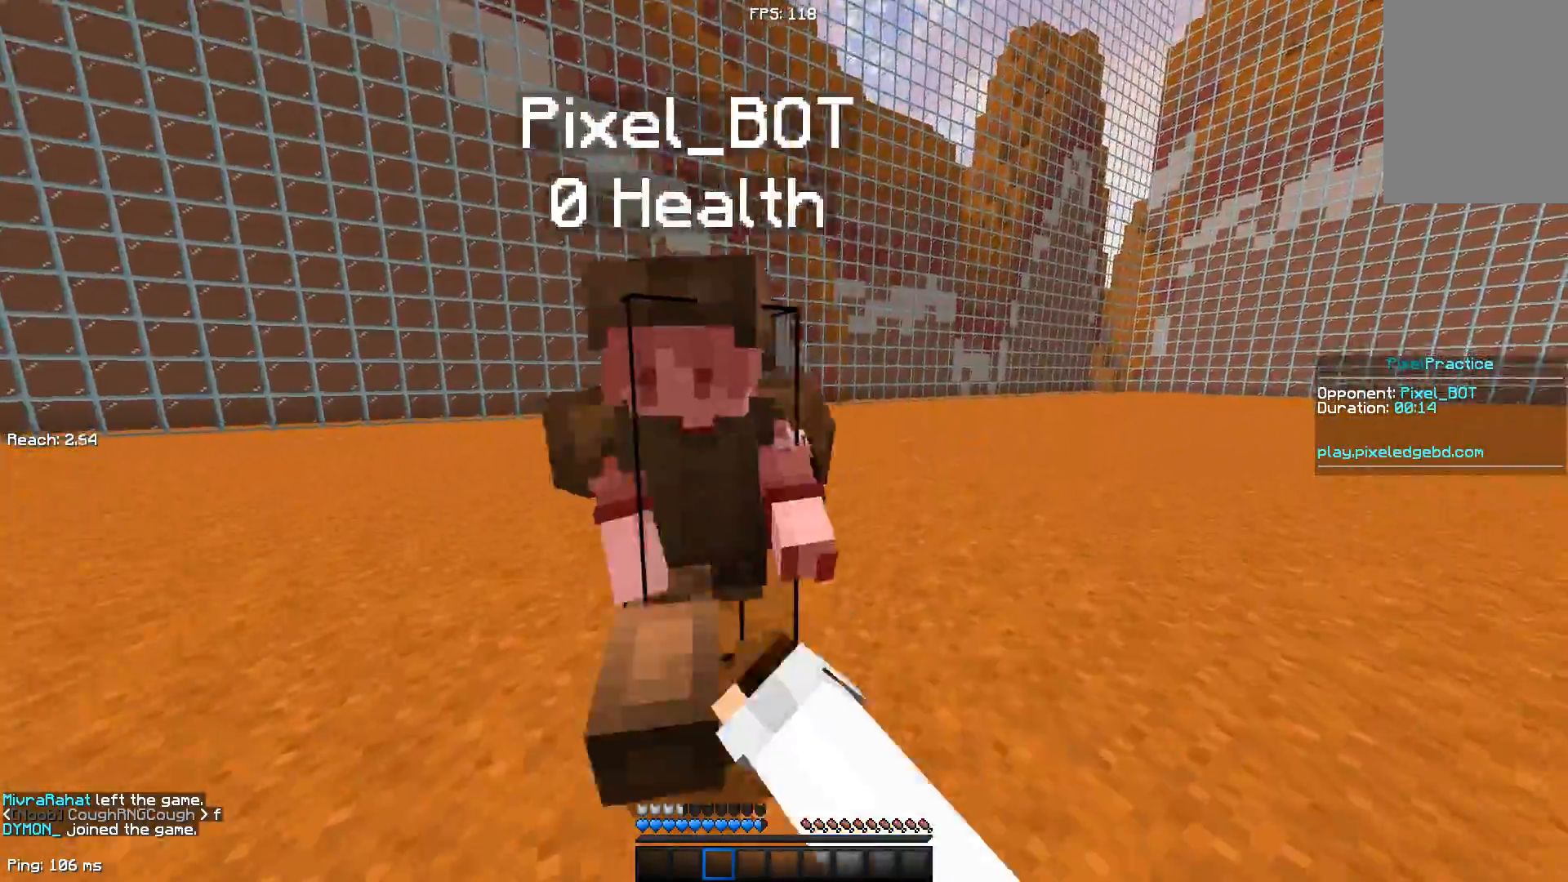
{"keys": ["d", "w"], "mouse": [], "events": [[50, "mouse_left", "up"], [100, "d", "up"], [100, "mouse_left", "down"], [100, "w", "down"], [200, "mouse_left", "up"], [300, "mouse_left", "down"], [350, "mouse_left", "up"], [383, "mouse_left", "down"], [450, "d", "down"], [450, "mouse_left", "up"]]}
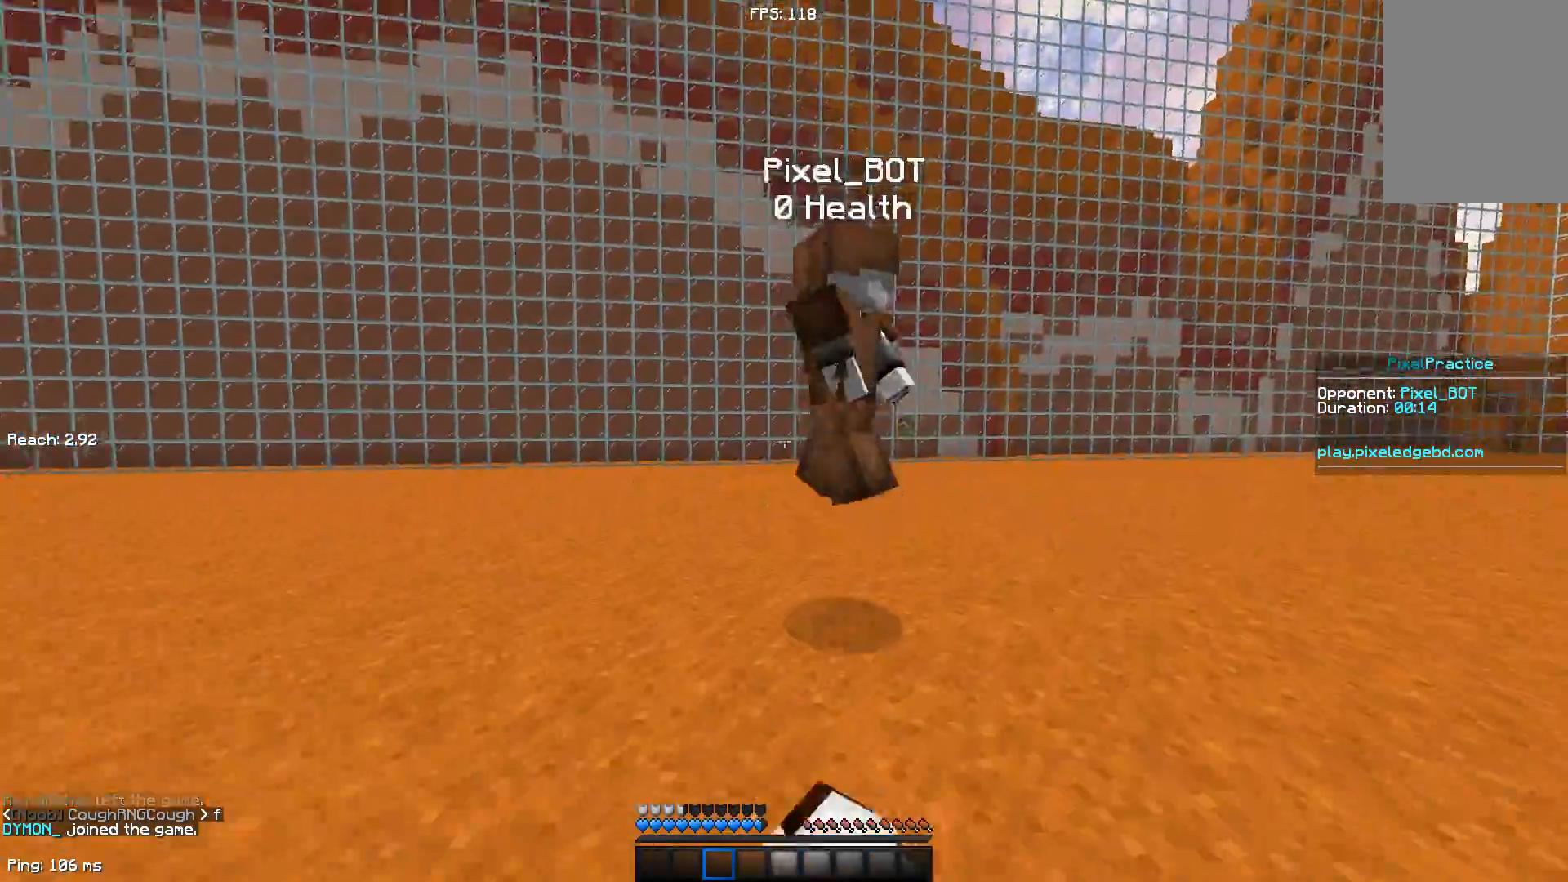
{"keys": ["d", "w"], "mouse": [], "events": [[50, "mouse_left", "down"], [150, "mouse_left", "up"], [183, "mouse_left", "down"], [283, "mouse_left", "up"]]}
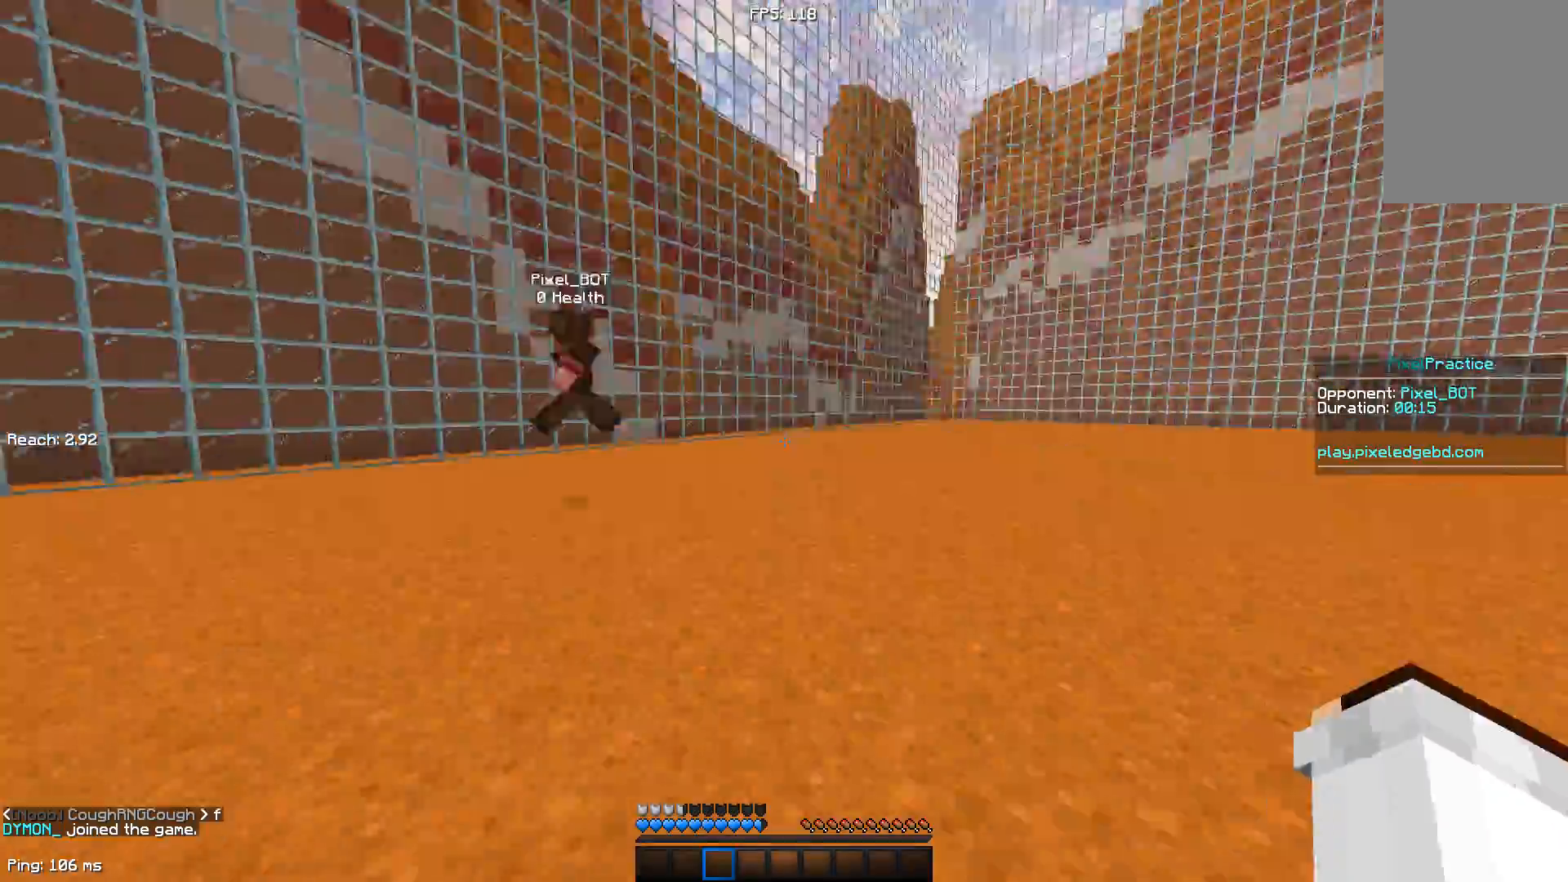
{"keys": ["w"], "mouse": ["left"], "events": [[183, "d", "up"], [483, "mouse_left", "down"]]}
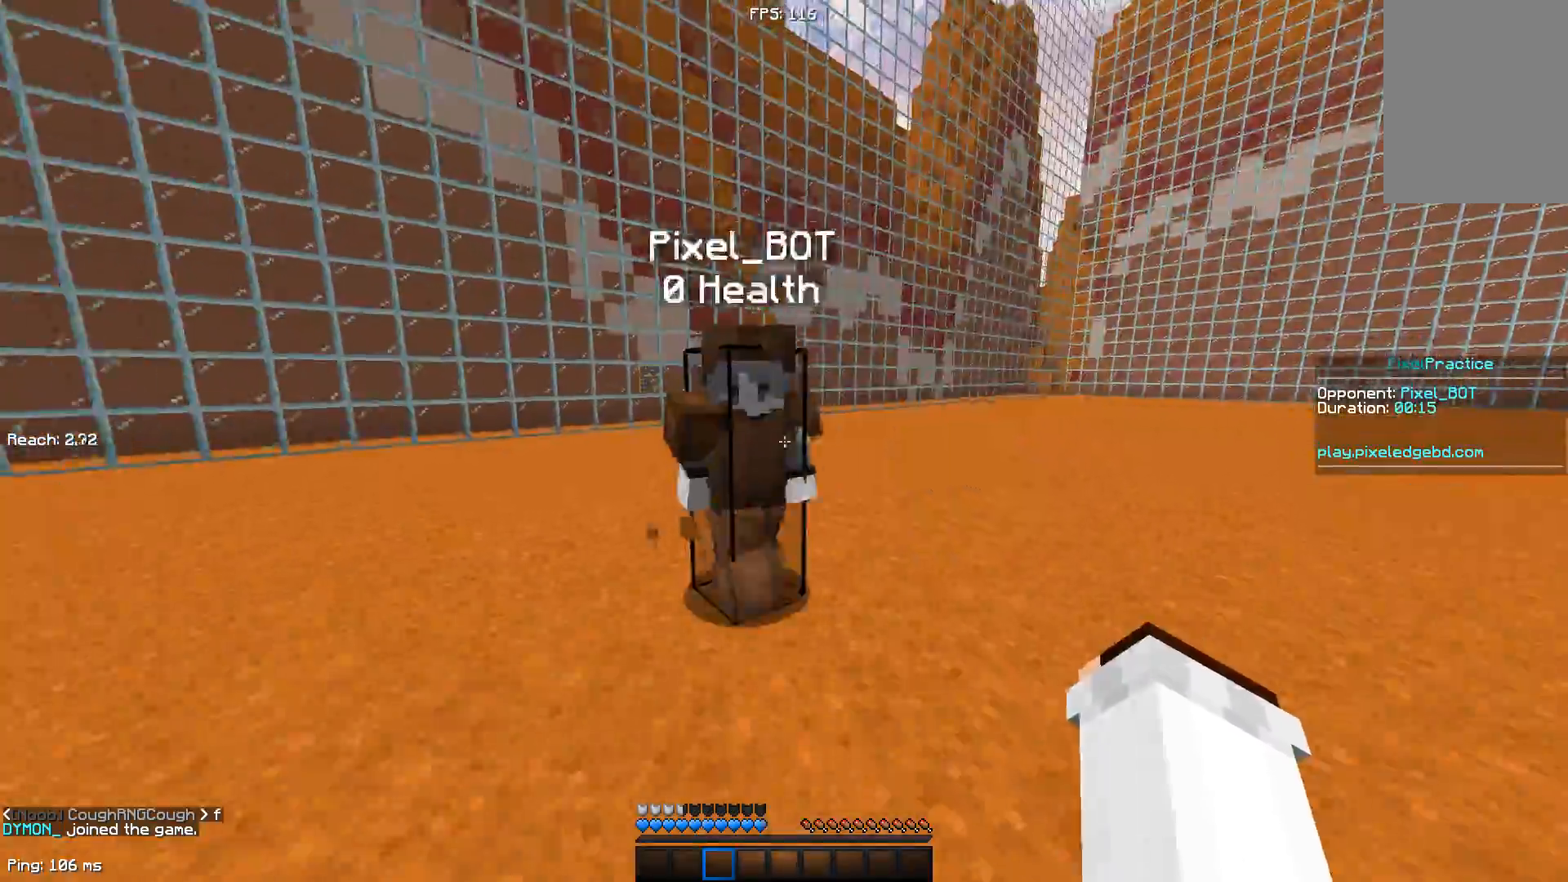
{"keys": ["w"], "mouse": [], "events": [[67, "mouse_left", "up"], [67, "w", "up"], [167, "mouse_left", "down"], [167, "w", "down"], [217, "mouse_left", "up"], [267, "mouse_left", "down"], [367, "mouse_left", "up"], [367, "w", "up"], [467, "w", "down"]]}
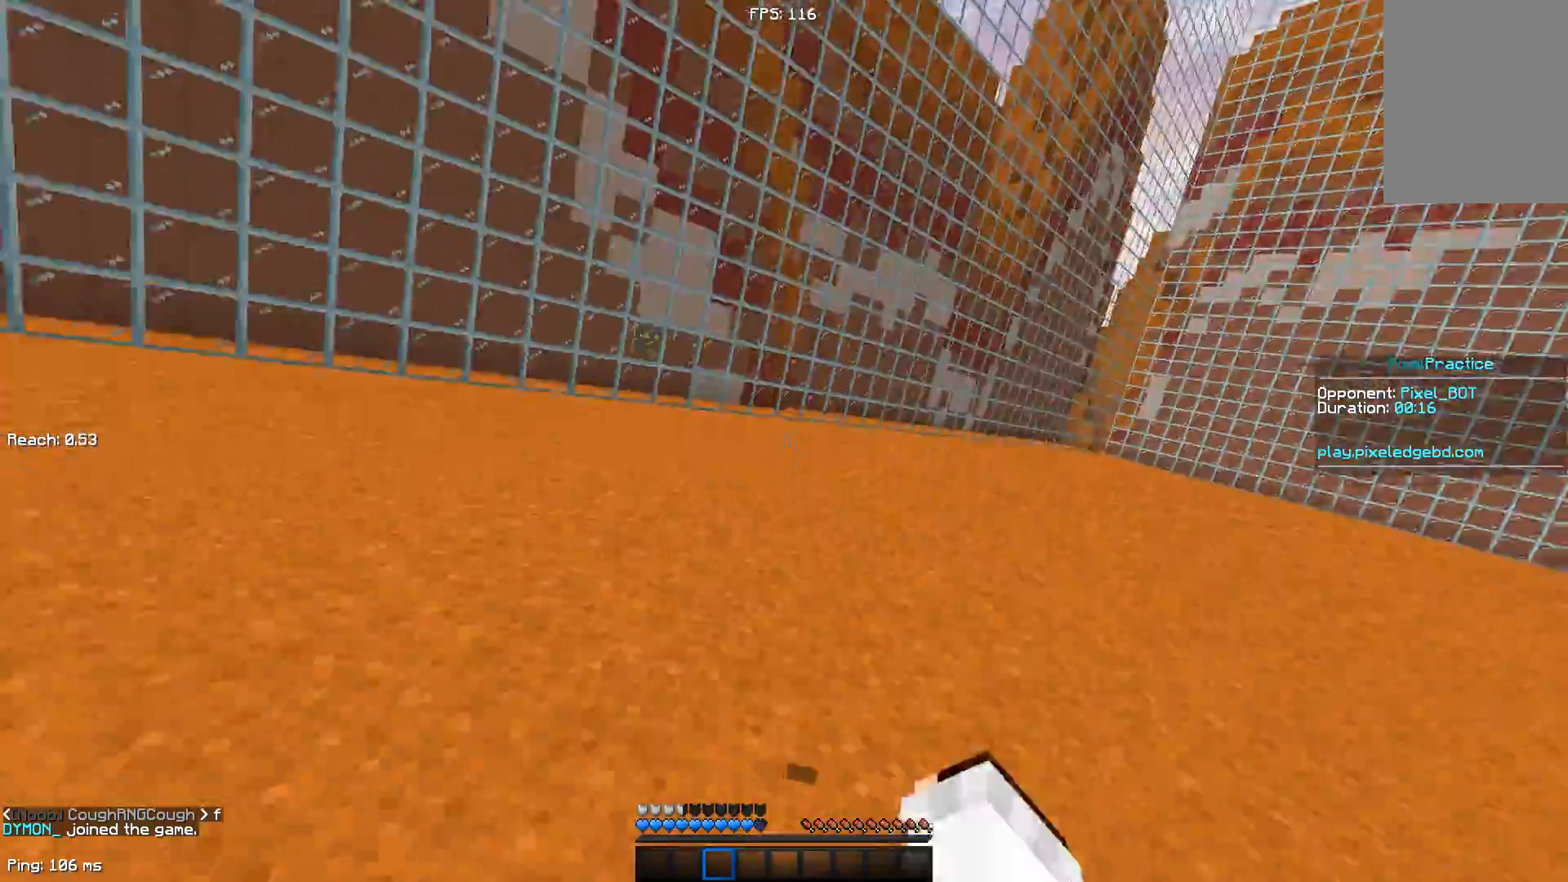
{"keys": ["w"], "mouse": ["left"], "events": [[67, "mouse_left", "down"], [117, "mouse_left", "up"], [167, "w", "up"], [217, "mouse_left", "down"], [317, "w", "down"], [400, "mouse_left", "up"], [500, "mouse_left", "down"]]}
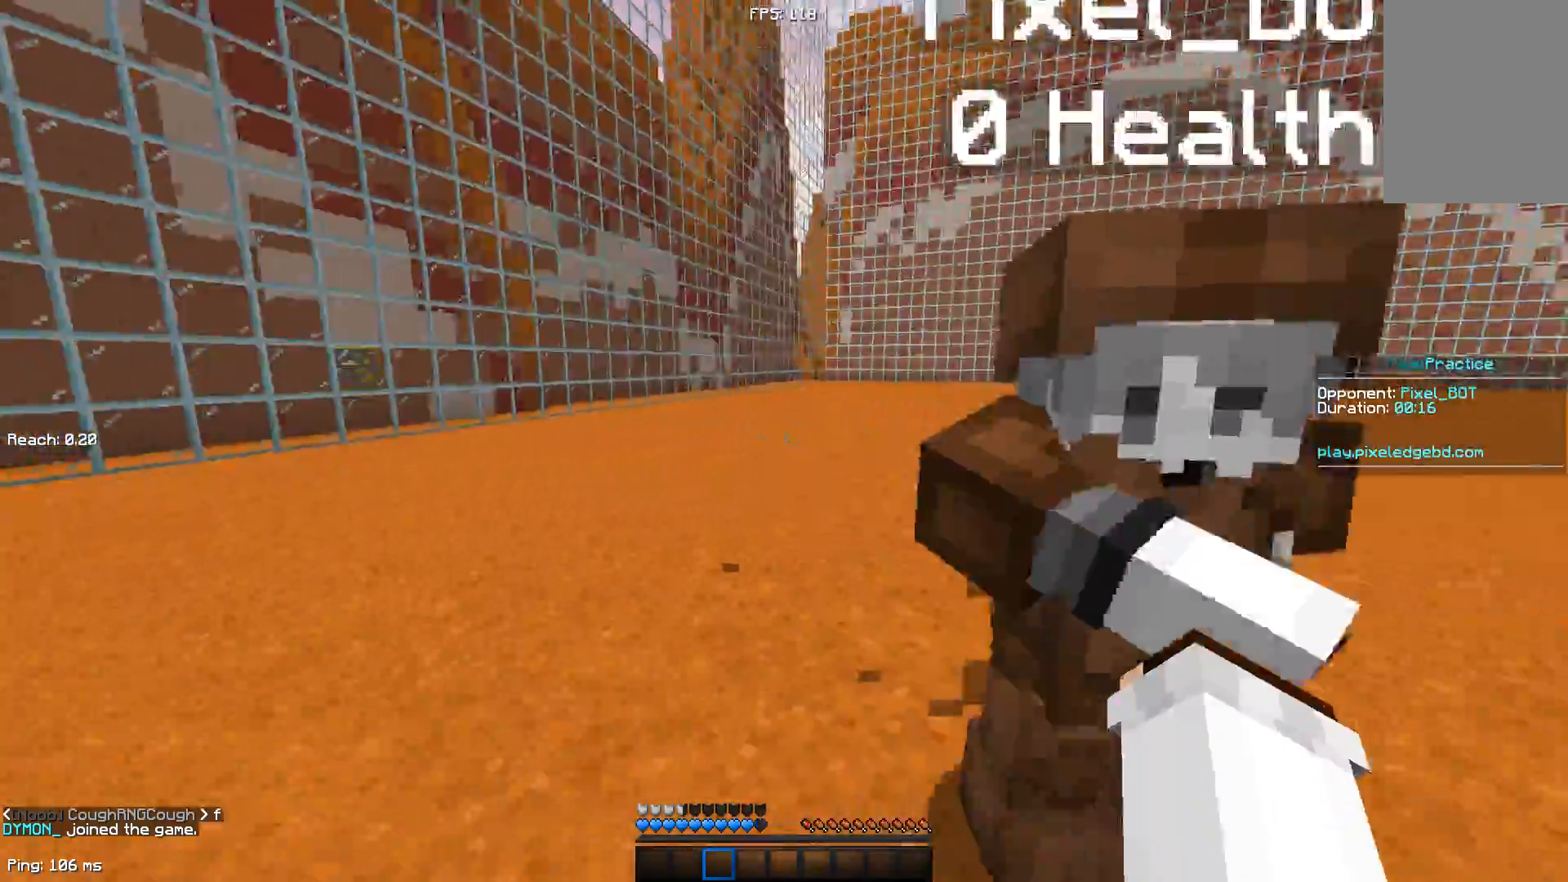
{"keys": ["w"], "mouse": ["left"], "events": [[100, "mouse_left", "up"], [133, "mouse_left", "down"], [250, "mouse_left", "up"], [300, "mouse_left", "down"], [400, "mouse_left", "up"], [400, "w", "up"], [500, "mouse_left", "down"], [500, "w", "down"]]}
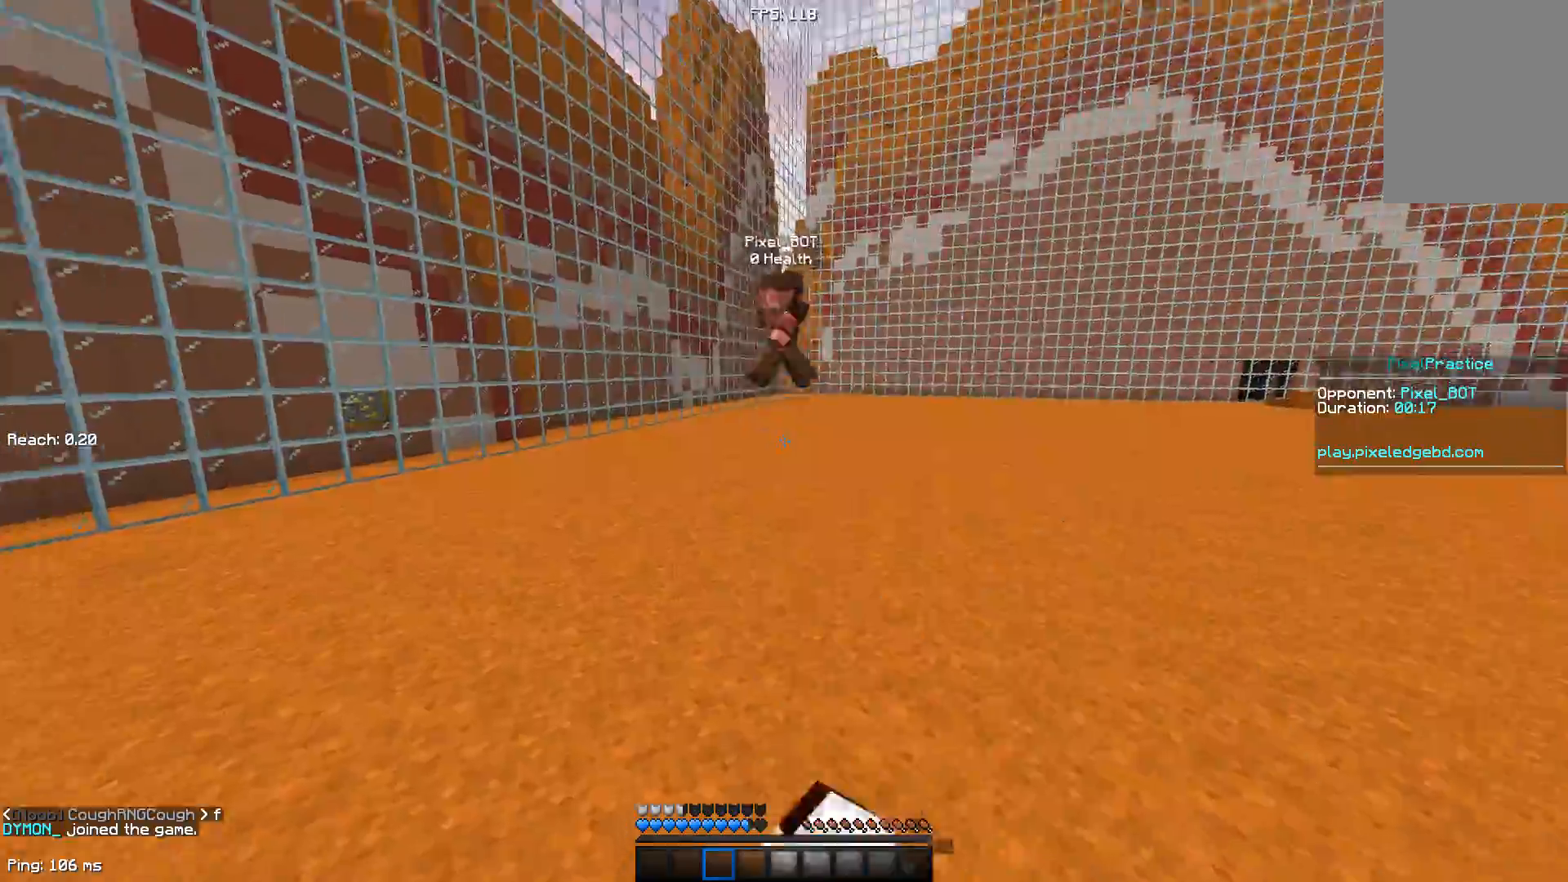
{"keys": ["w"], "mouse": [], "events": [[50, "mouse_left", "up"]]}
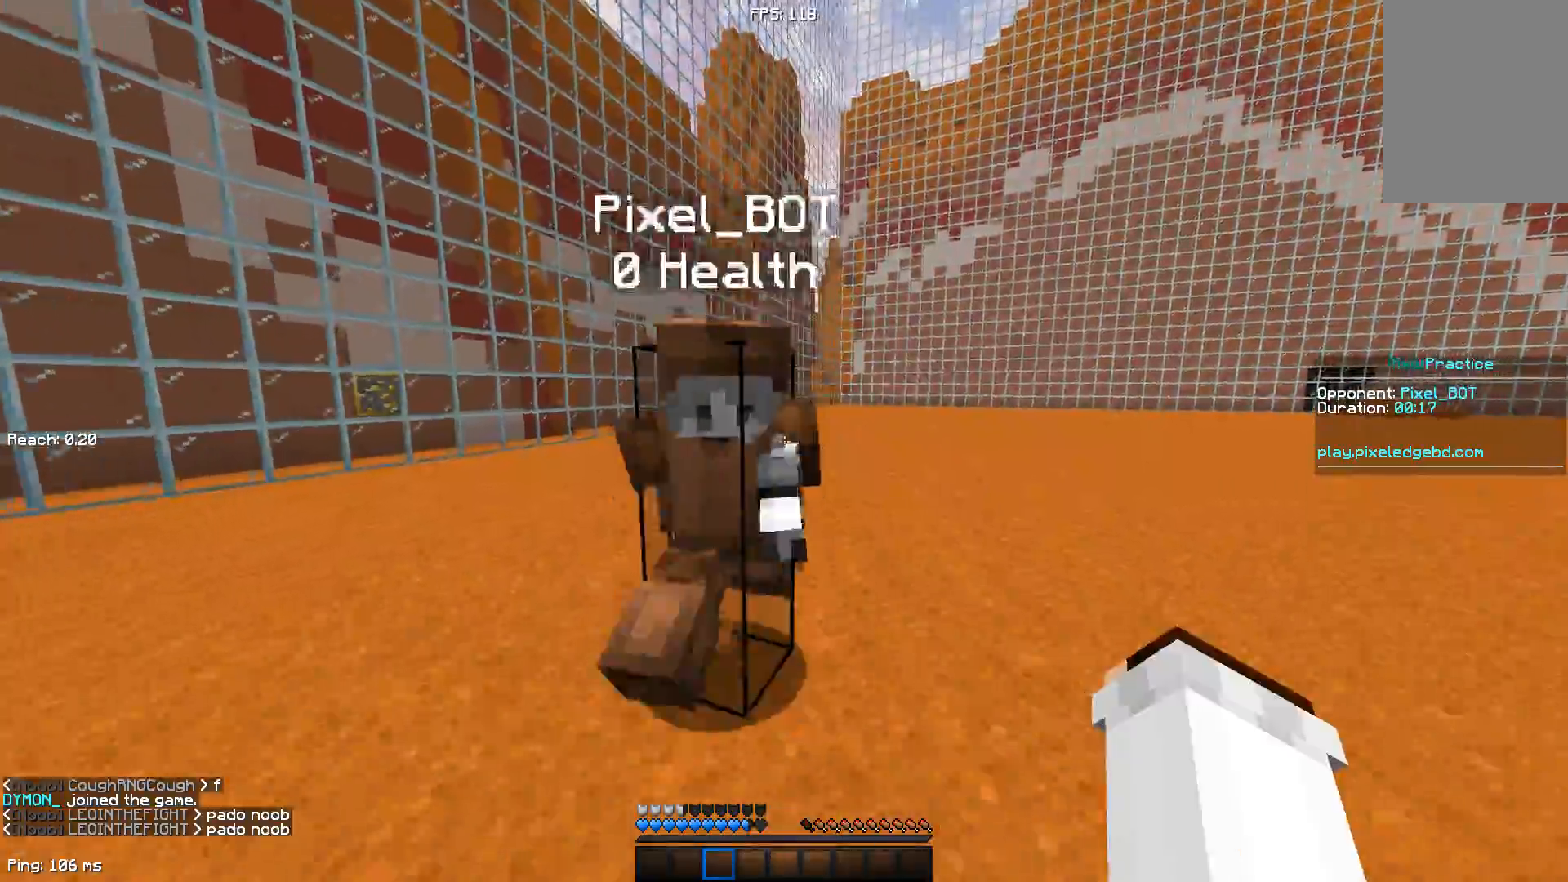
{"keys": ["w"], "mouse": [], "events": [[33, "mouse_left", "down"], [83, "mouse_left", "up"], [83, "w", "up"], [183, "mouse_left", "down"], [233, "mouse_left", "up"], [333, "mouse_left", "down"], [333, "w", "down"], [417, "mouse_left", "up"]]}
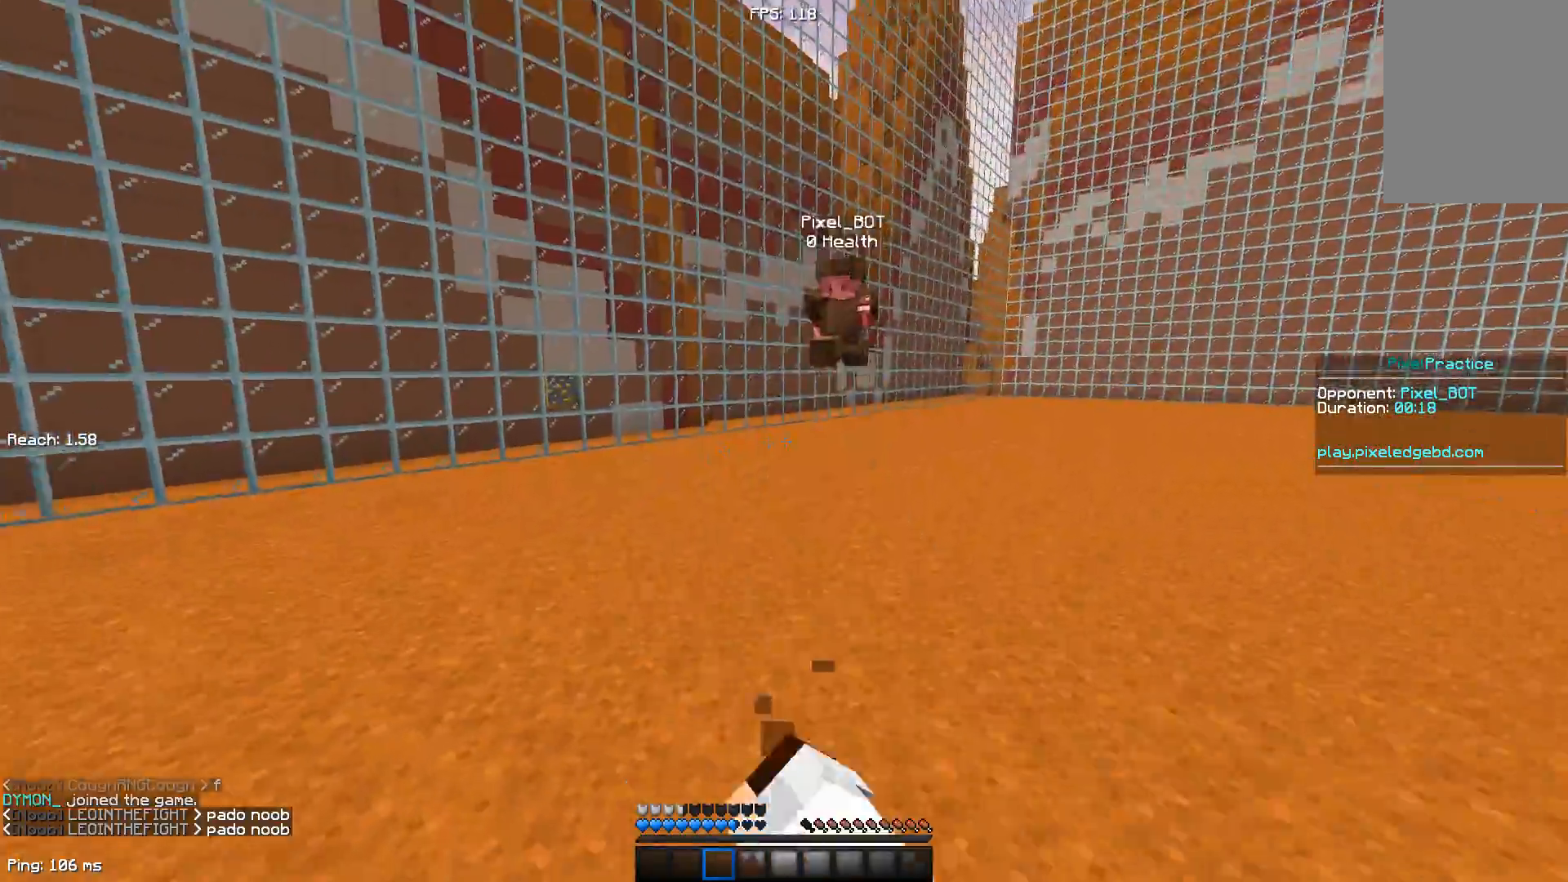
{"keys": ["w"], "mouse": [], "events": [[17, "mouse_left", "down"], [83, "mouse_left", "up"], [117, "mouse_left", "down"], [217, "mouse_left", "up"], [317, "mouse_left", "down"], [367, "mouse_left", "up"]]}
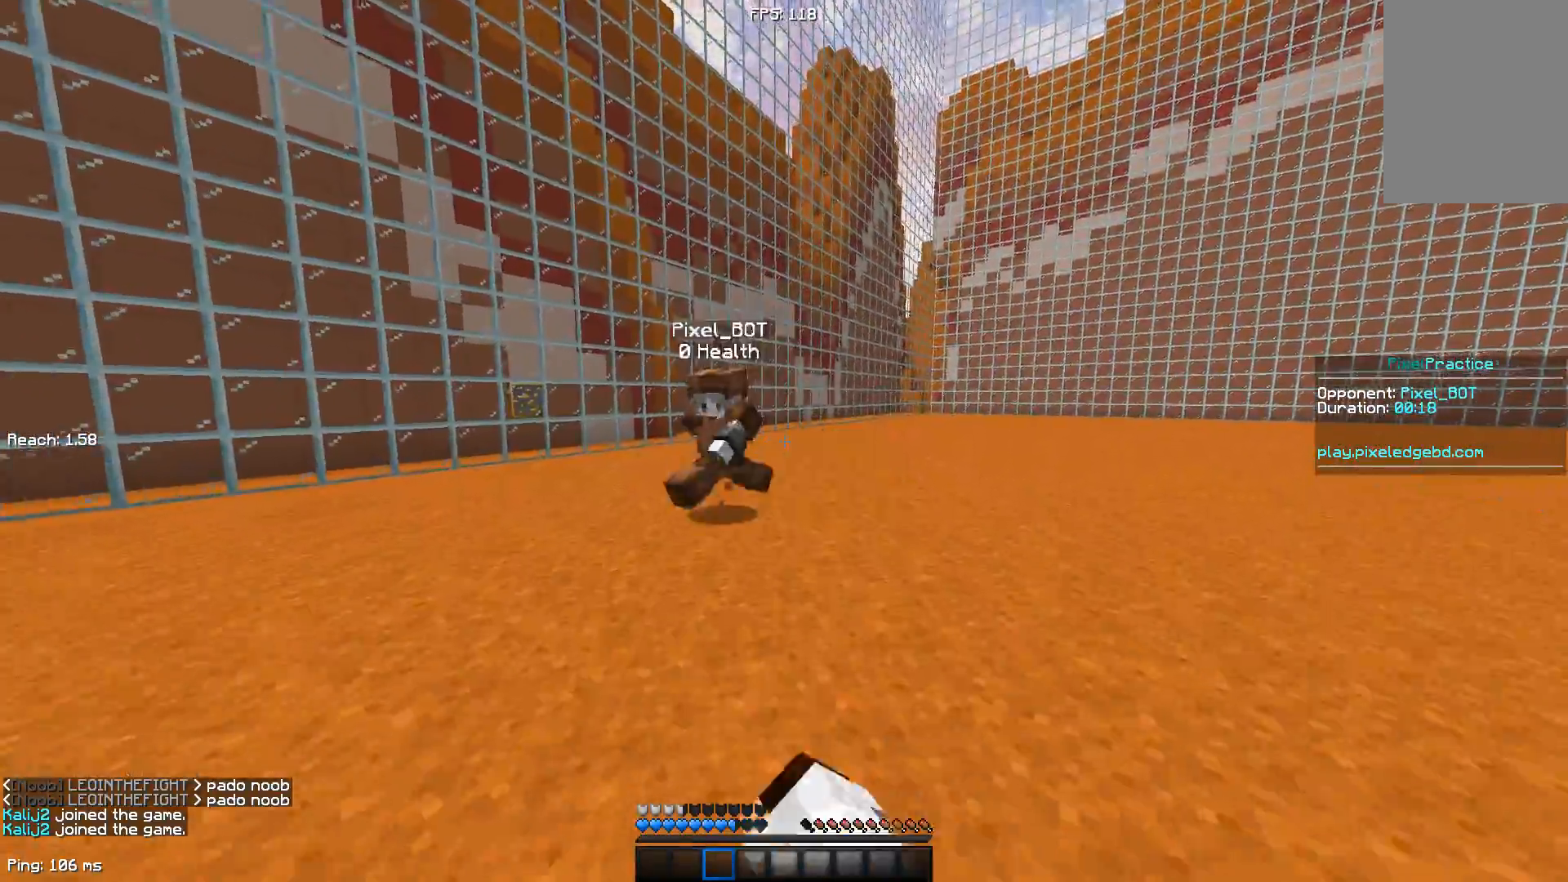
{"keys": ["w"], "mouse": [], "events": [[217, "mouse_left", "down"], [217, "w", "up"], [317, "mouse_left", "up"], [367, "mouse_left", "down"], [367, "w", "down"], [400, "mouse_left", "up"]]}
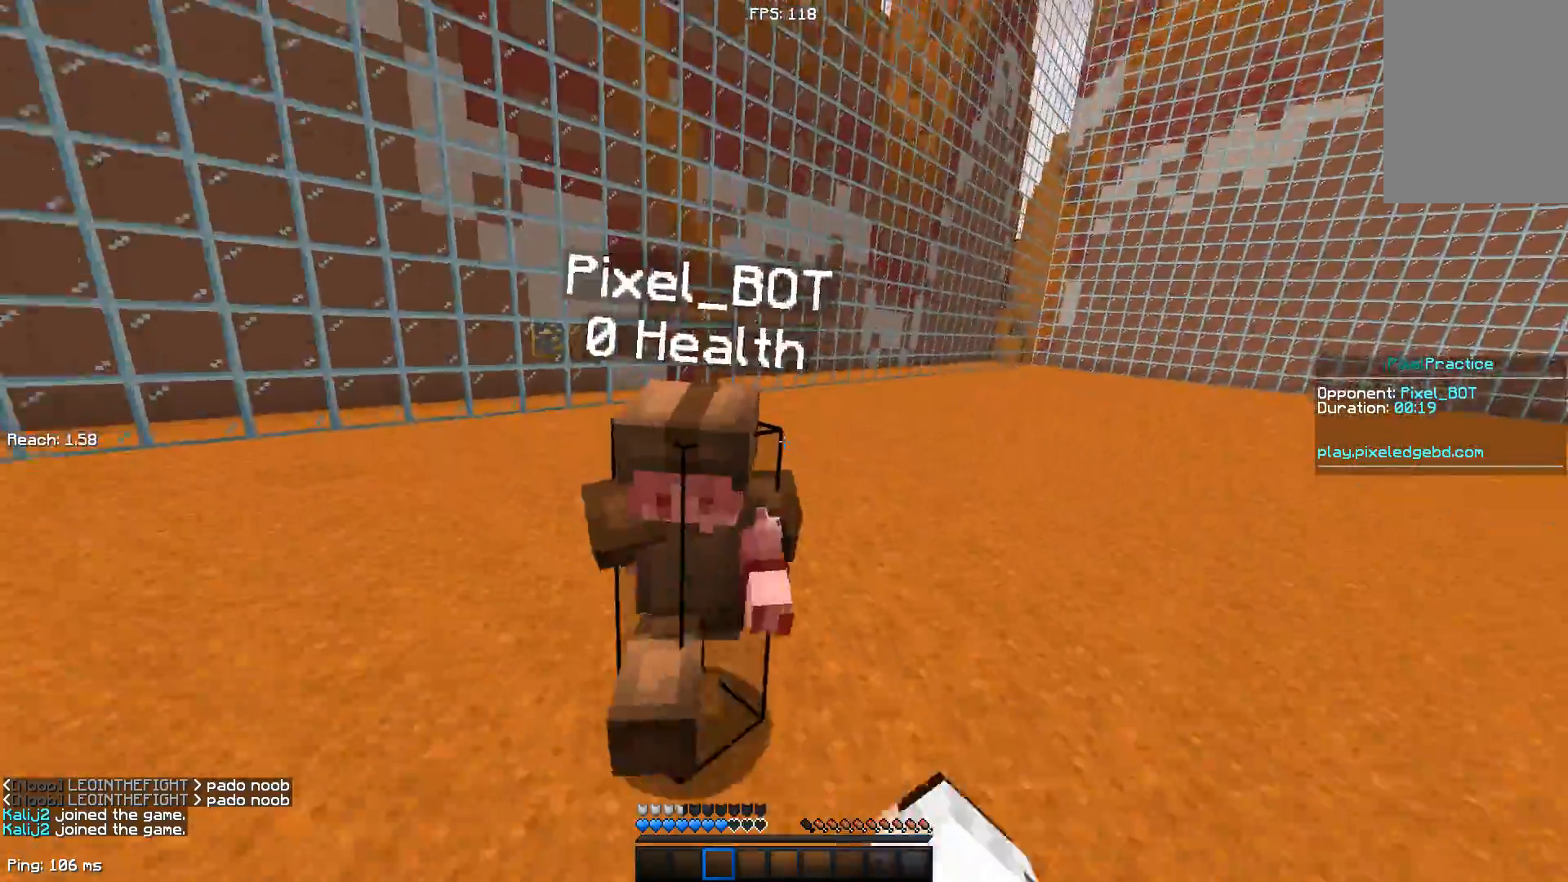
{"keys": ["w"], "mouse": [], "events": [[100, "mouse_left", "down"], [150, "mouse_left", "up"], [150, "w", "up"], [200, "w", "down"], [250, "mouse_left", "down"], [300, "mouse_left", "up"], [400, "mouse_left", "down"], [450, "mouse_left", "up"]]}
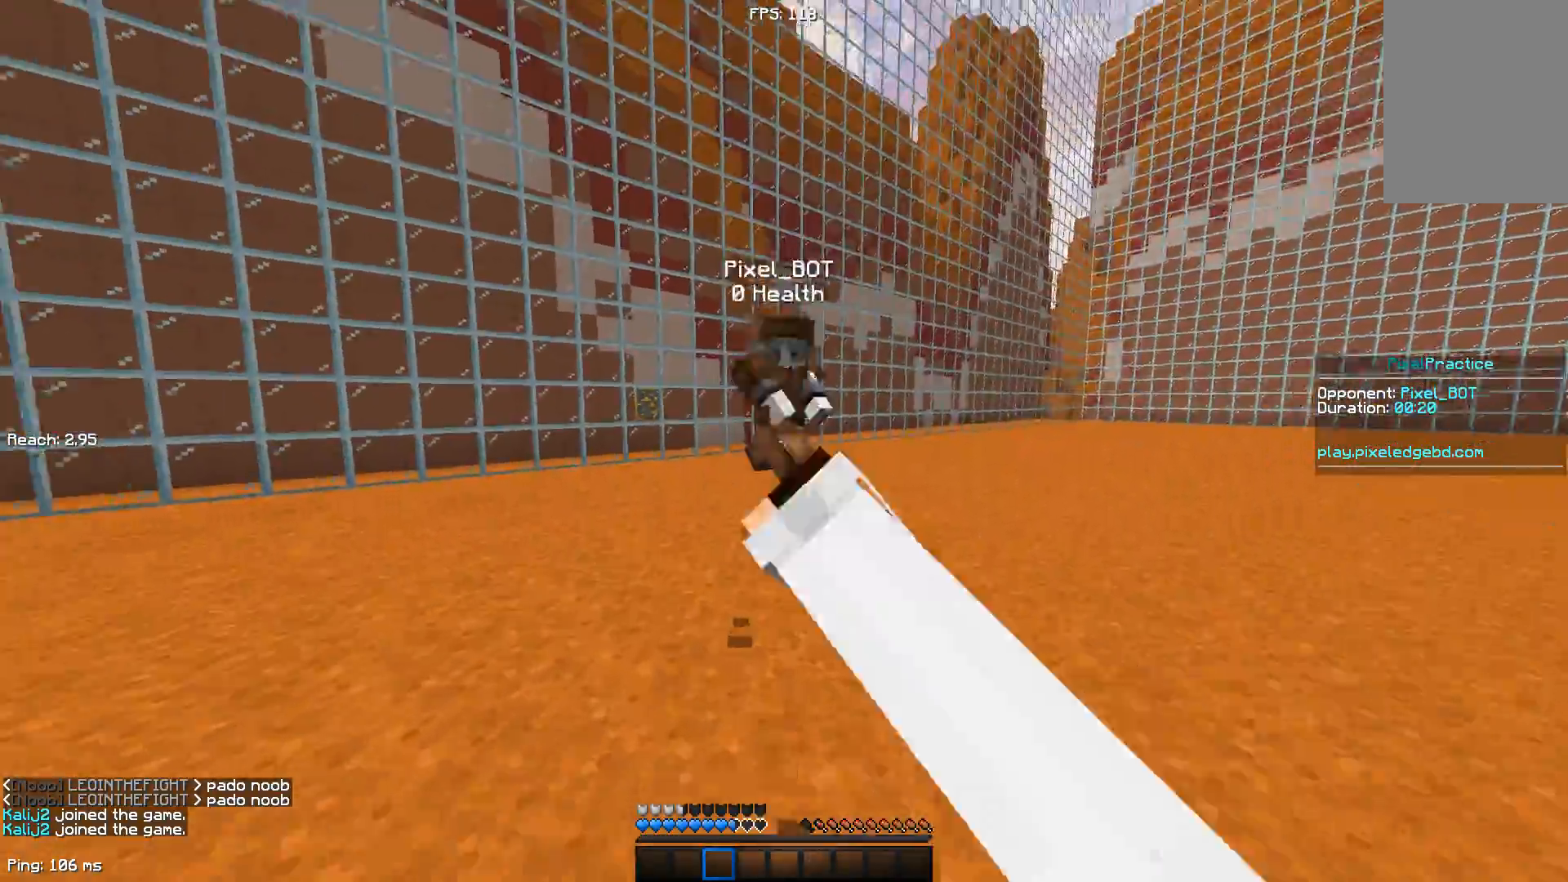
{"keys": [], "mouse": [], "events": [[283, "mouse_left", "down"], [333, "mouse_left", "up"], [383, "mouse_left", "down"], [383, "w", "up"], [433, "mouse_left", "up"]]}
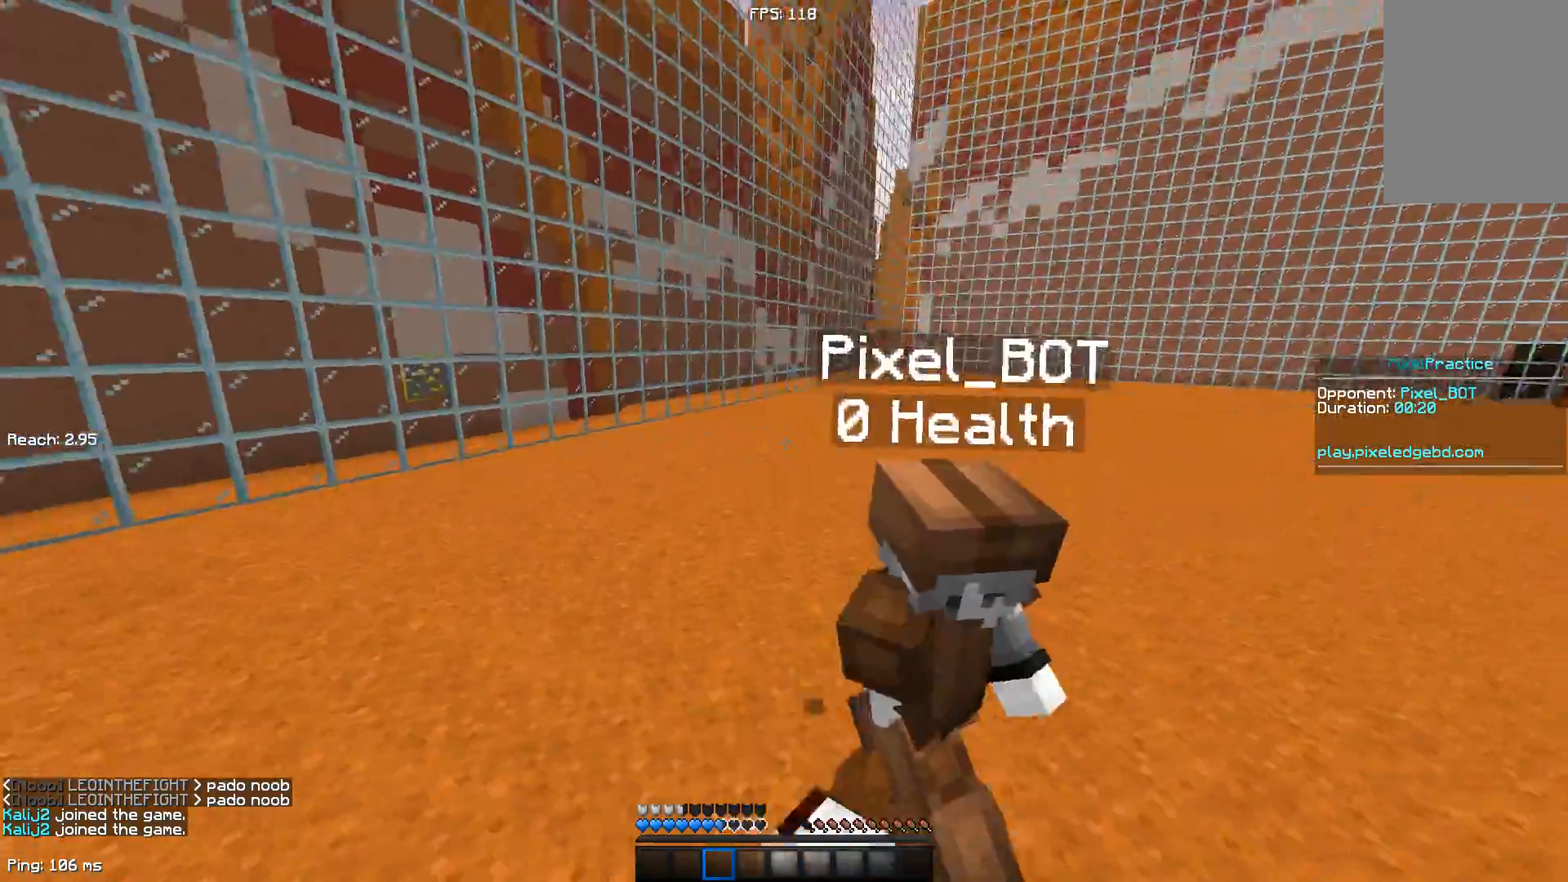
{"keys": ["w"], "mouse": [], "events": [[33, "mouse_left", "down"], [83, "mouse_left", "up"], [83, "w", "down"], [133, "mouse_left", "down"], [233, "mouse_left", "up"], [283, "mouse_left", "down"], [283, "w", "up"], [333, "mouse_left", "up"], [433, "w", "down"]]}
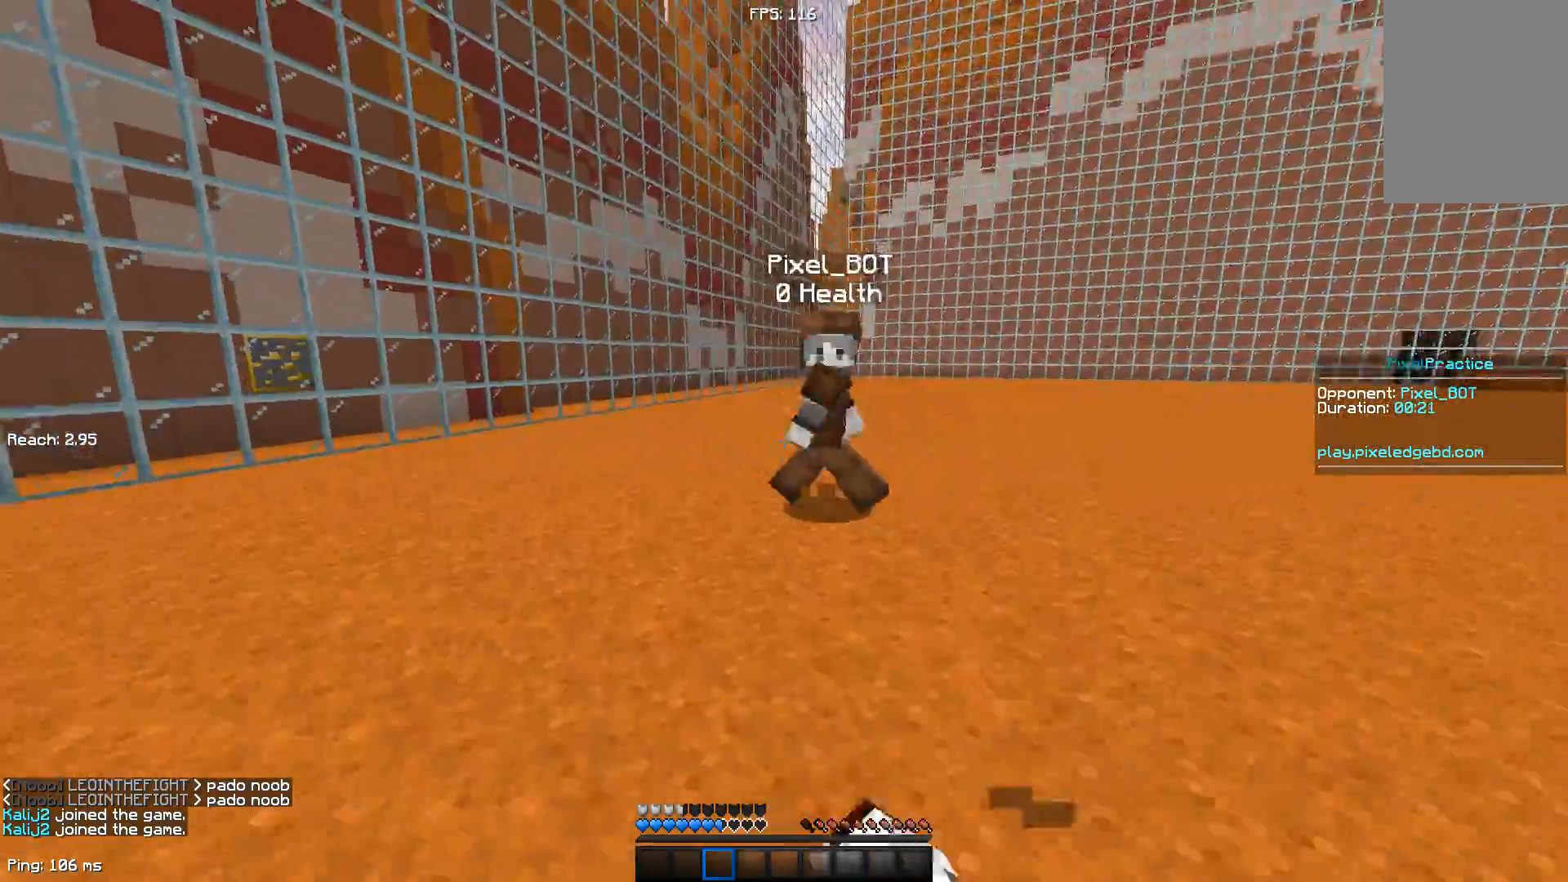
{"keys": [], "mouse": ["left"], "events": [[83, "mouse_left", "down"], [117, "mouse_left", "up"], [217, "mouse_left", "down"], [267, "mouse_left", "up"], [367, "mouse_left", "down"], [417, "mouse_left", "up"], [417, "w", "up"], [467, "mouse_left", "down"]]}
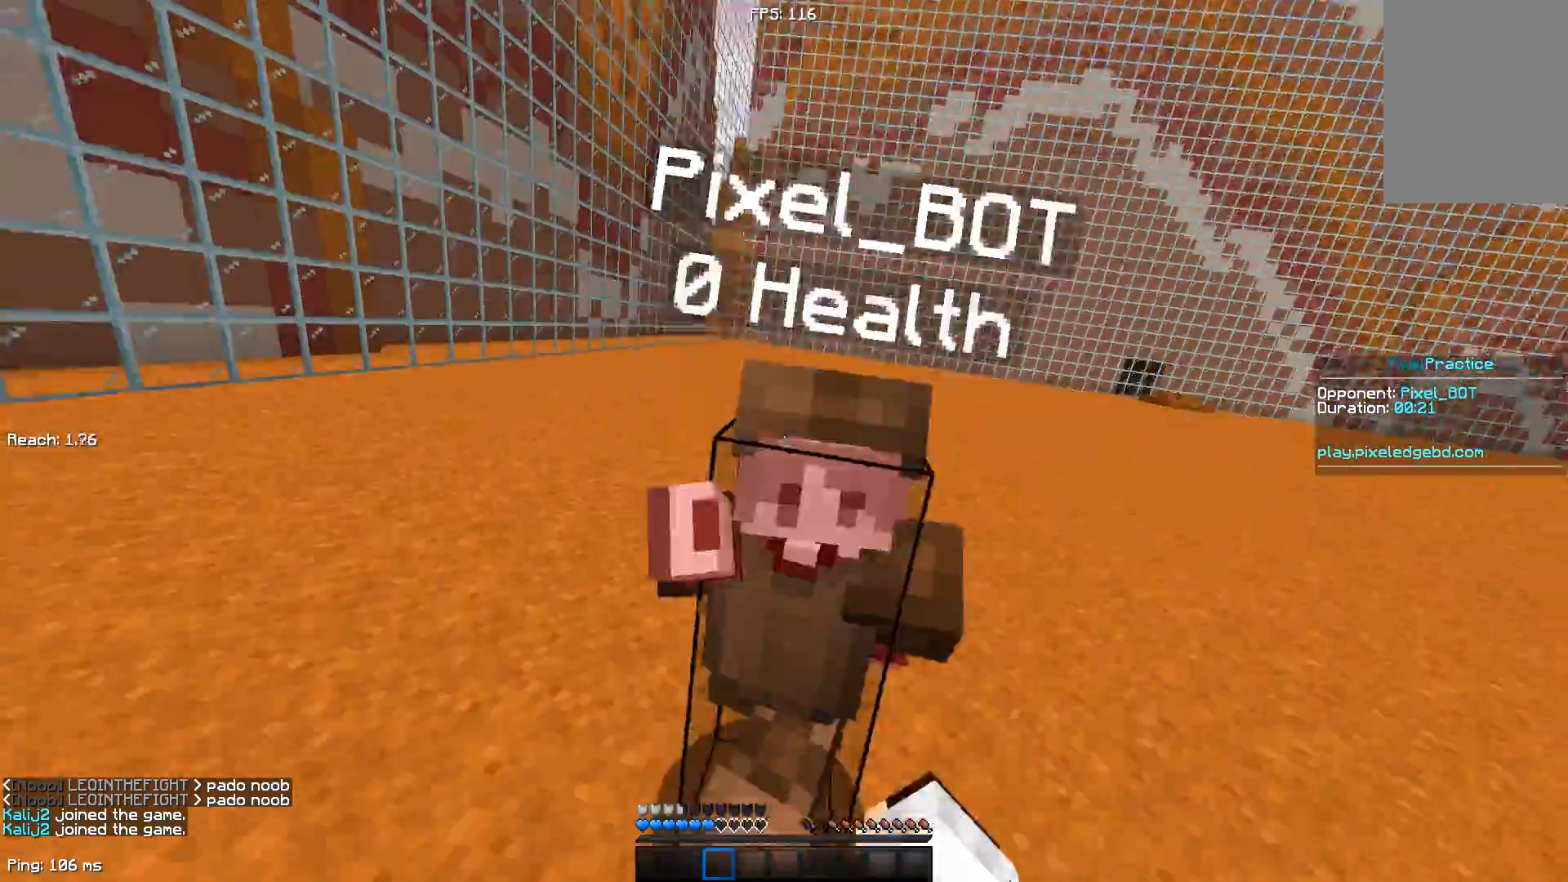
{"keys": ["w"], "mouse": [], "events": [[50, "mouse_left", "up"], [50, "w", "down"], [100, "mouse_left", "down"], [150, "mouse_left", "up"], [350, "w", "up"], [450, "w", "down"]]}
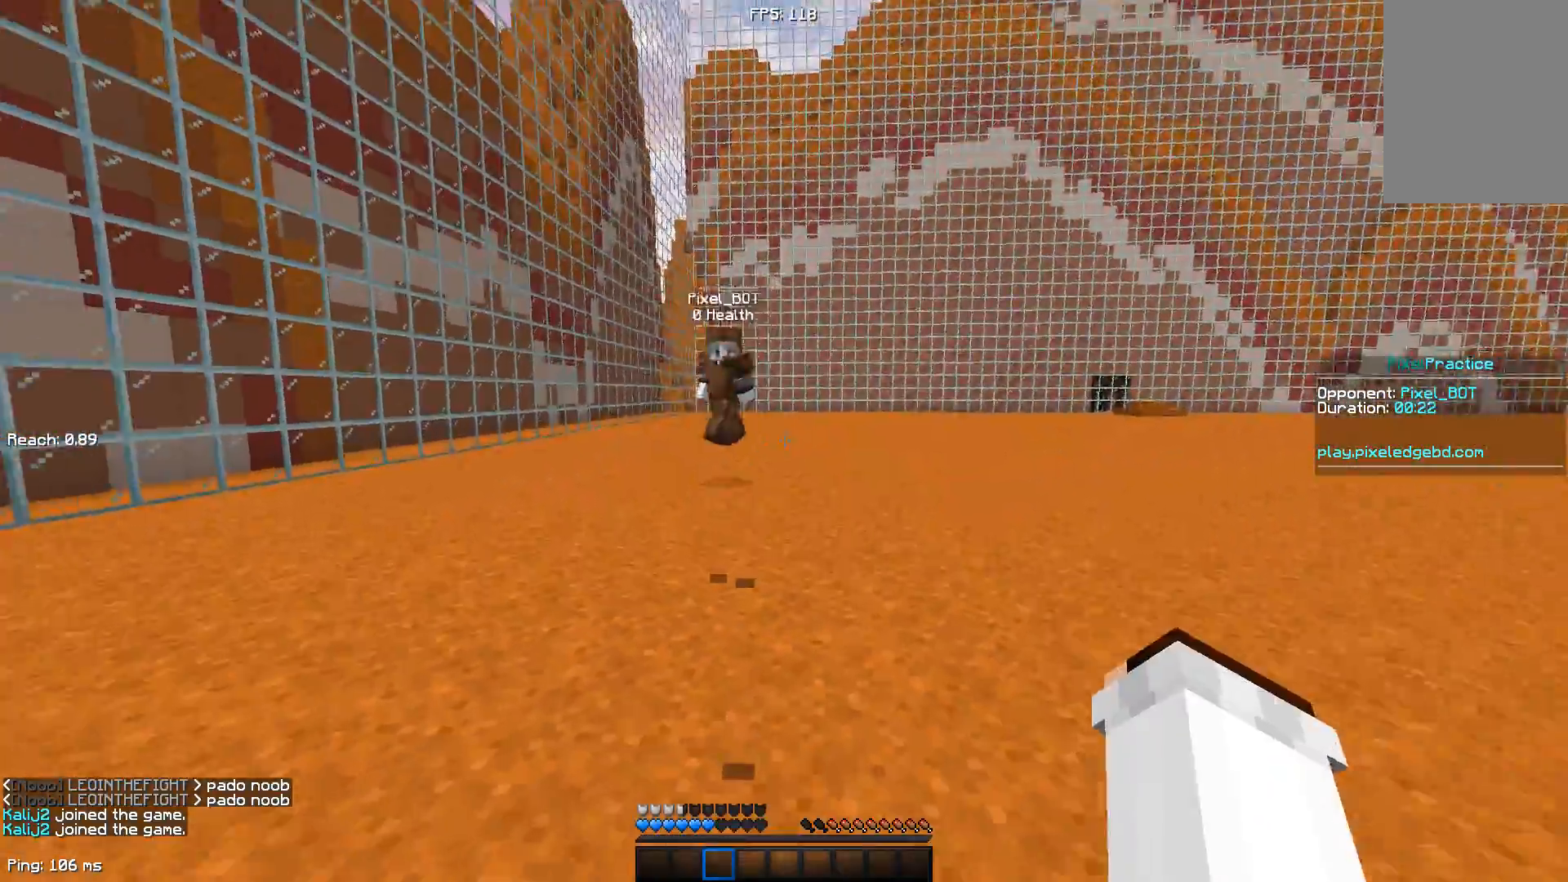
{"keys": ["w"], "mouse": [], "events": [[150, "mouse_left", "down"], [250, "mouse_left", "up"], [300, "mouse_left", "down"], [400, "mouse_left", "up"]]}
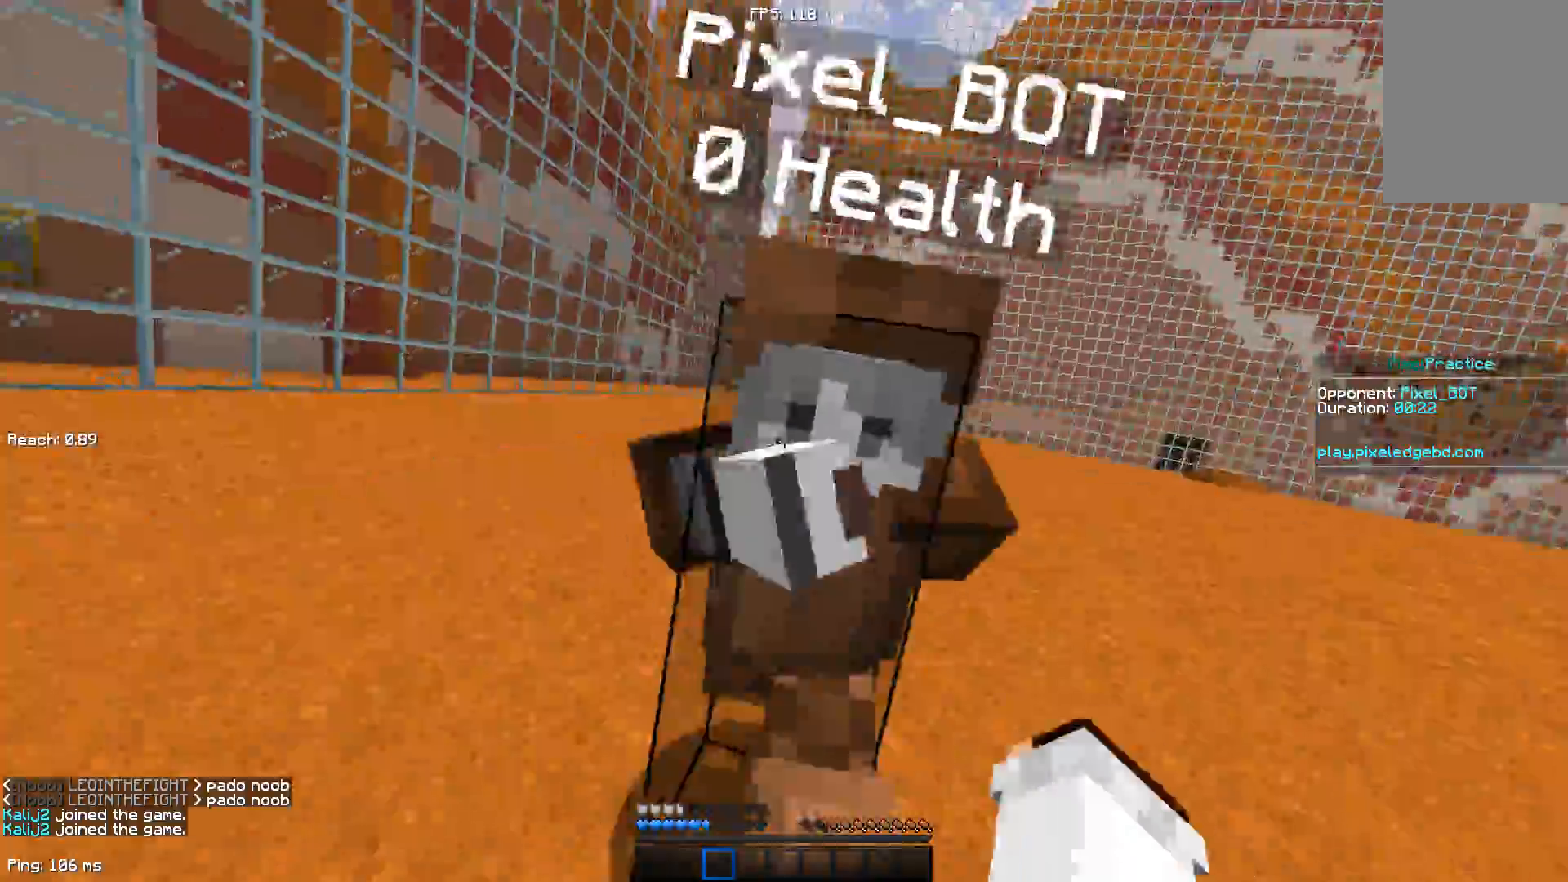
{"keys": ["w"], "mouse": ["left"], "events": [[50, "w", "up"], [100, "mouse_left", "down"], [133, "mouse_left", "up"], [200, "mouse_left", "down"], [200, "w", "down"], [283, "mouse_left", "up"], [333, "mouse_left", "down"], [383, "mouse_left", "up"], [483, "mouse_left", "down"]]}
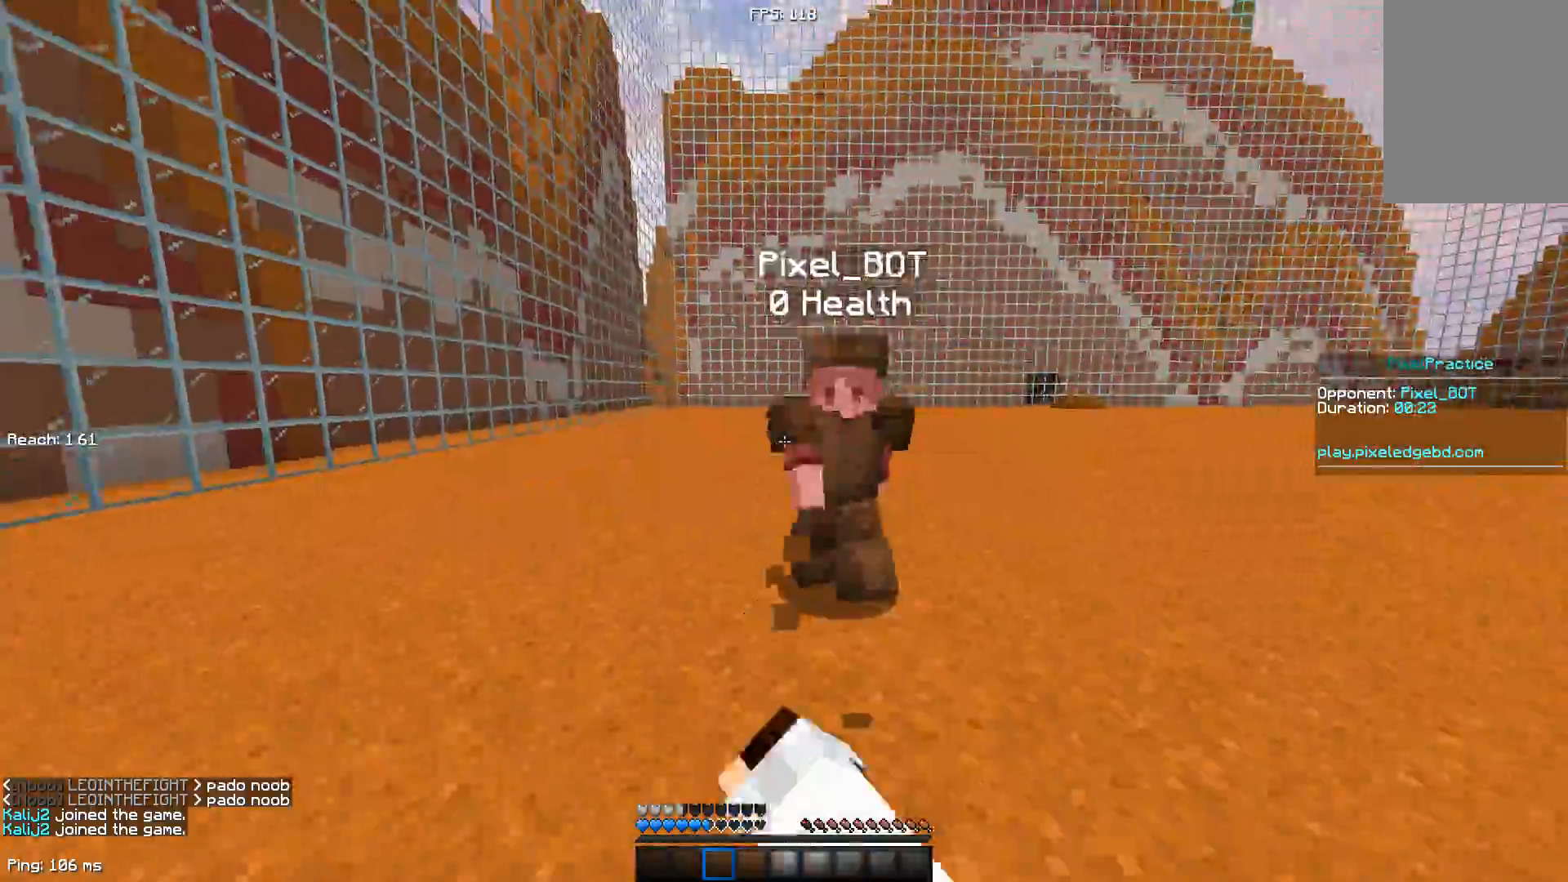
{"keys": ["w"], "mouse": [], "events": [[33, "mouse_left", "up"], [133, "mouse_left", "down"], [217, "mouse_left", "up"], [333, "w", "up"], [433, "mouse_left", "down"], [433, "w", "down"], [467, "mouse_left", "up"]]}